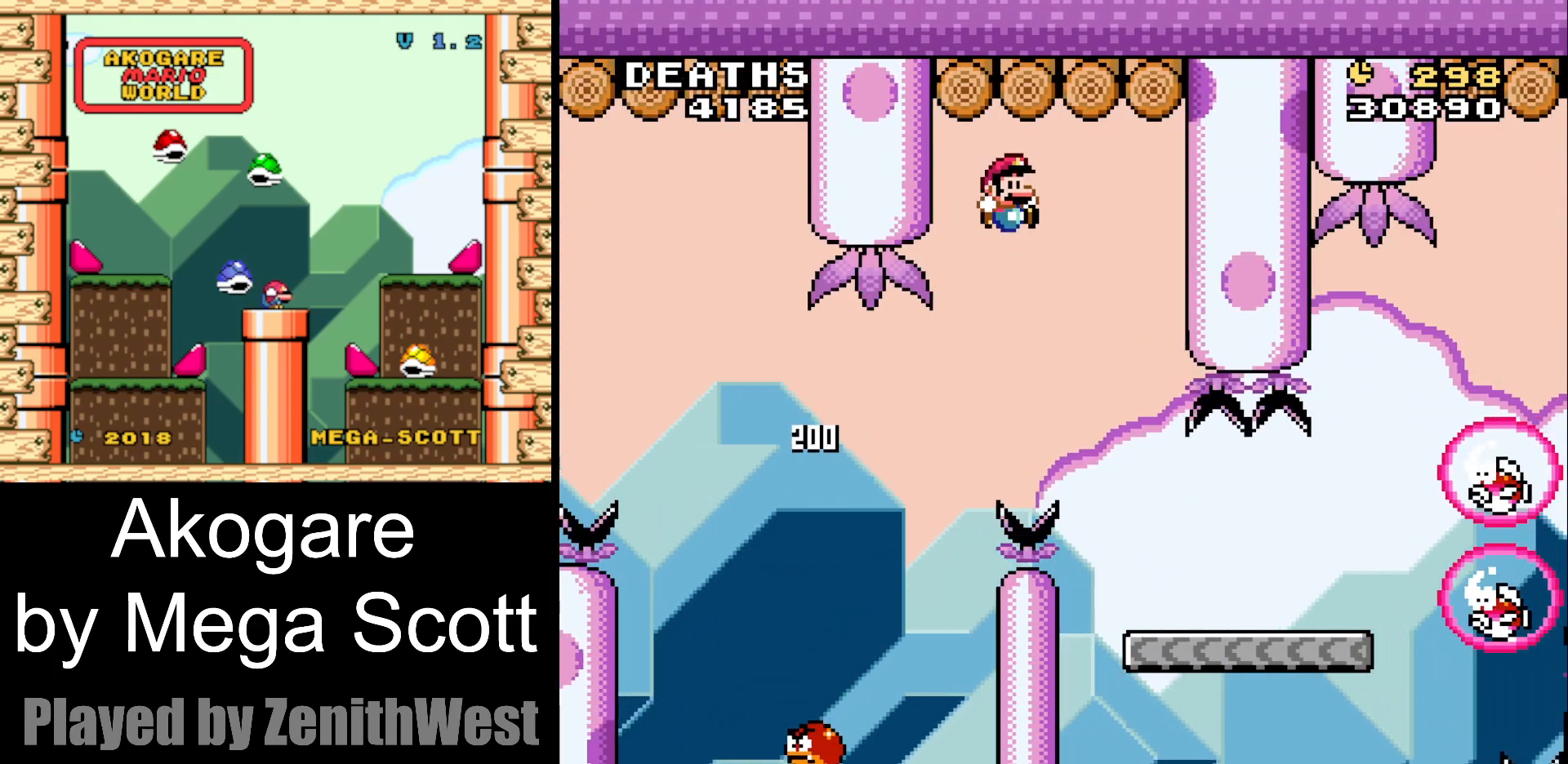
Gameplay with a controller (Nintendo layout); each line is a JSON object with the inputs held at the frame after it (dt_ms = milliseconds from this image to that frame). "events" lists button and stick changes between this image and that frame as [ms after this image, input, new state], when the widget could be followed in between. Not read: L3 R3.
{"dt_ms": 500, "buttons": ["Y"], "events": [[133, "B", "up"], [183, "DPAD_RIGHT", "up"], [250, "DPAD_LEFT", "down"], [383, "DPAD_LEFT", "up"]]}
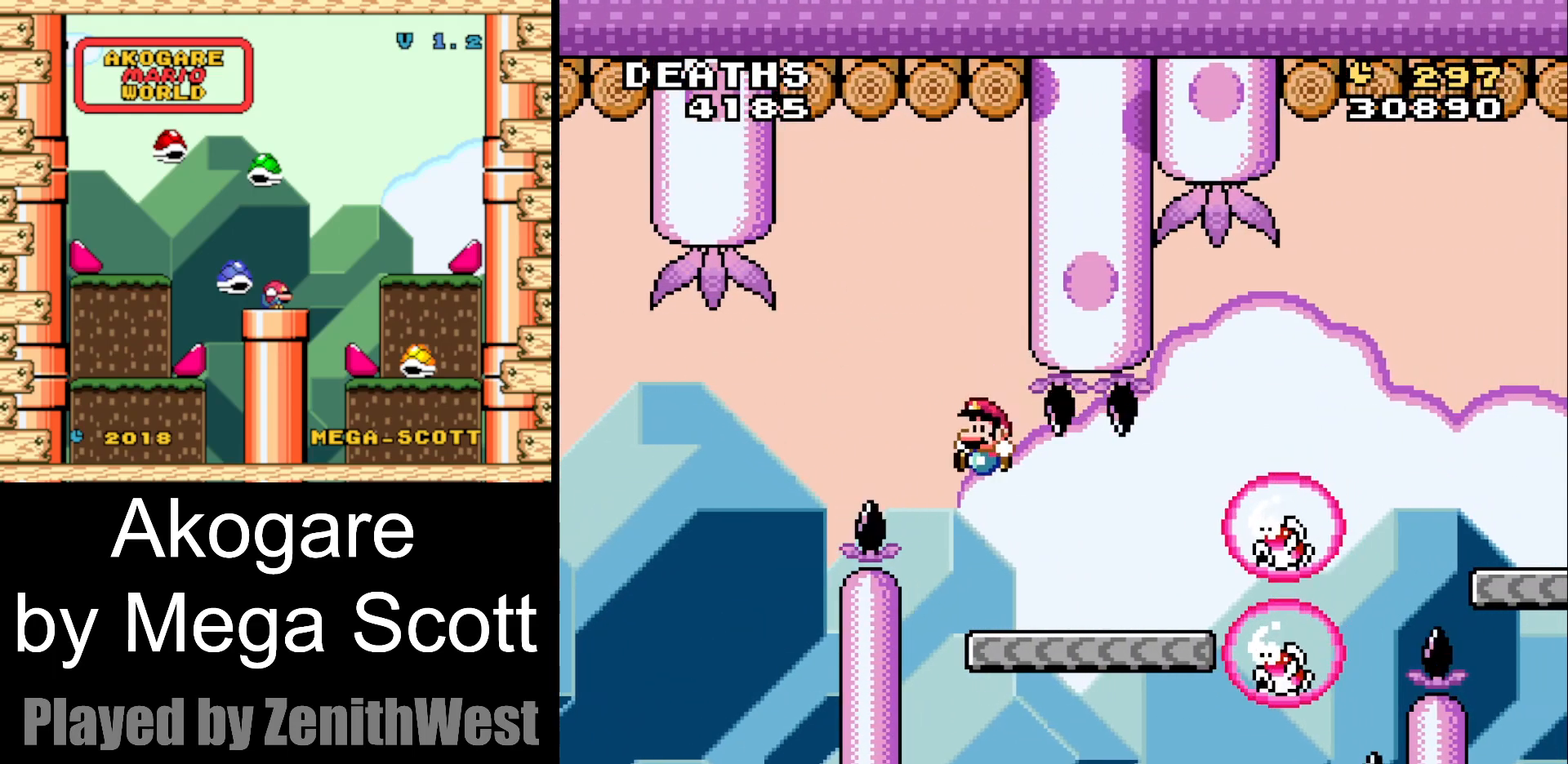
{"dt_ms": 500, "buttons": ["Y", "DPAD_RIGHT"], "events": [[33, "DPAD_RIGHT", "down"]]}
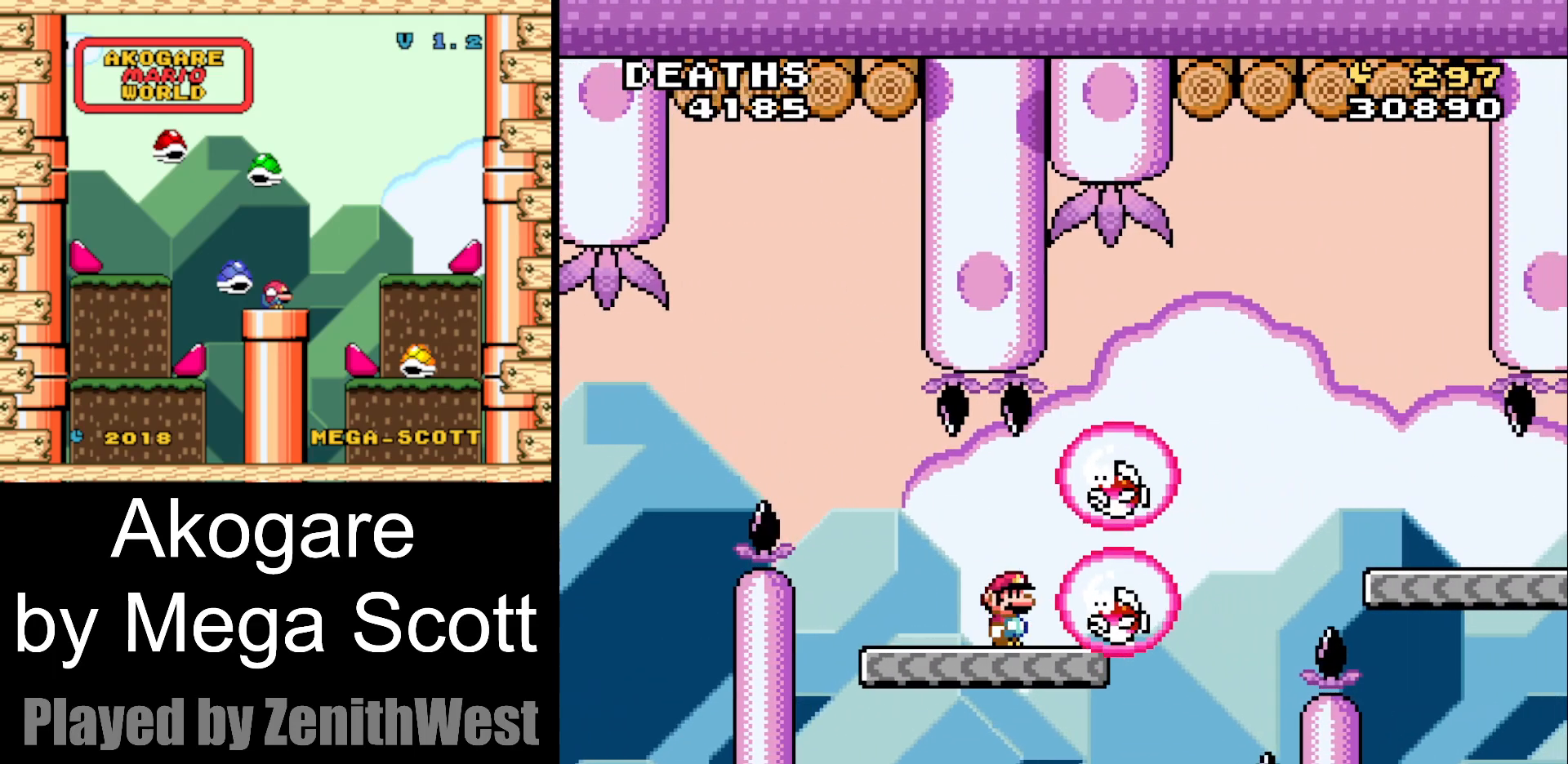
{"dt_ms": 500, "buttons": ["B", "Y", "DPAD_RIGHT"], "events": [[67, "B", "down"]]}
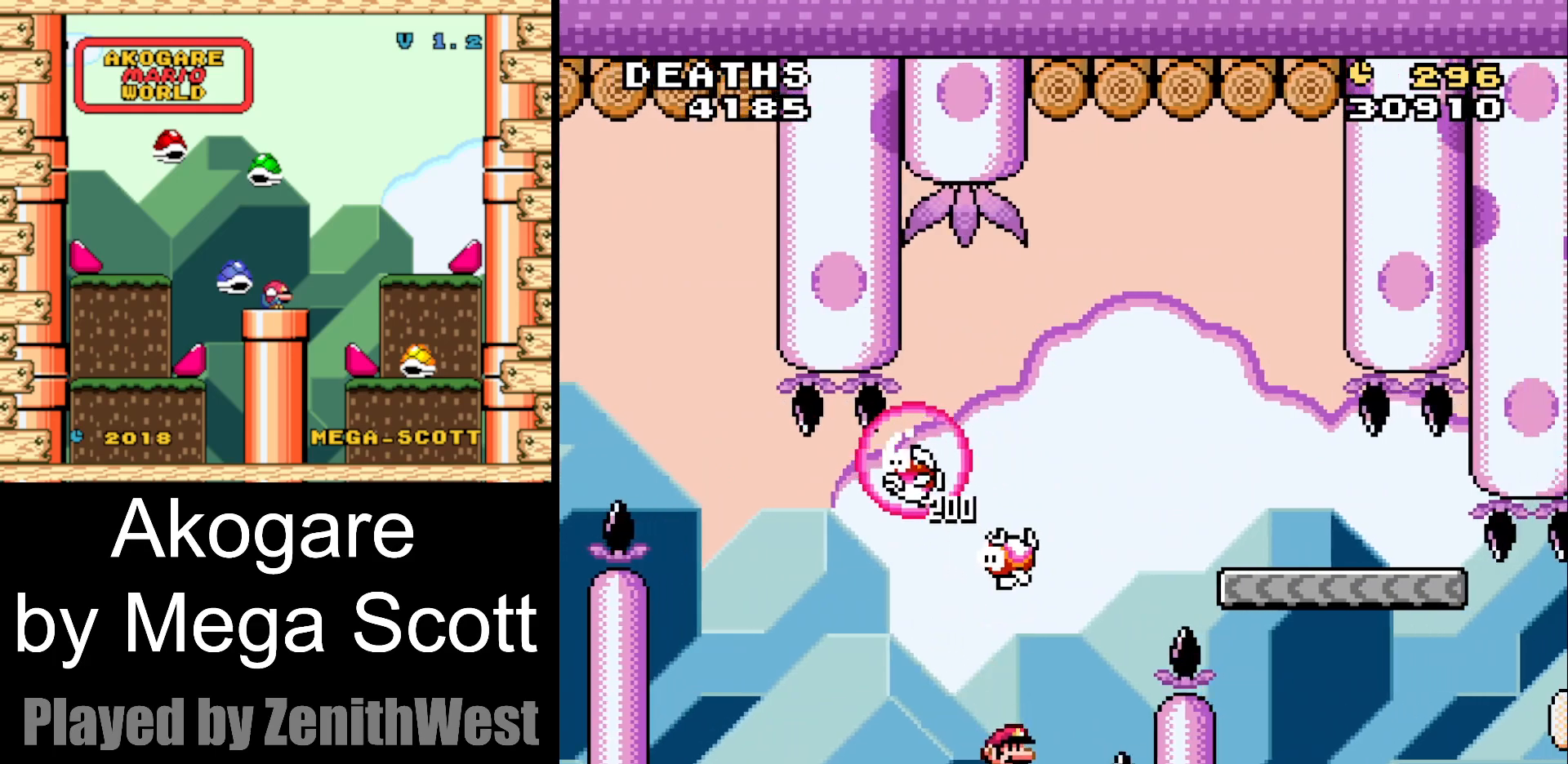
{"dt_ms": 500, "buttons": [], "events": [[217, "DPAD_RIGHT", "up"], [283, "B", "up"], [350, "Y", "up"]]}
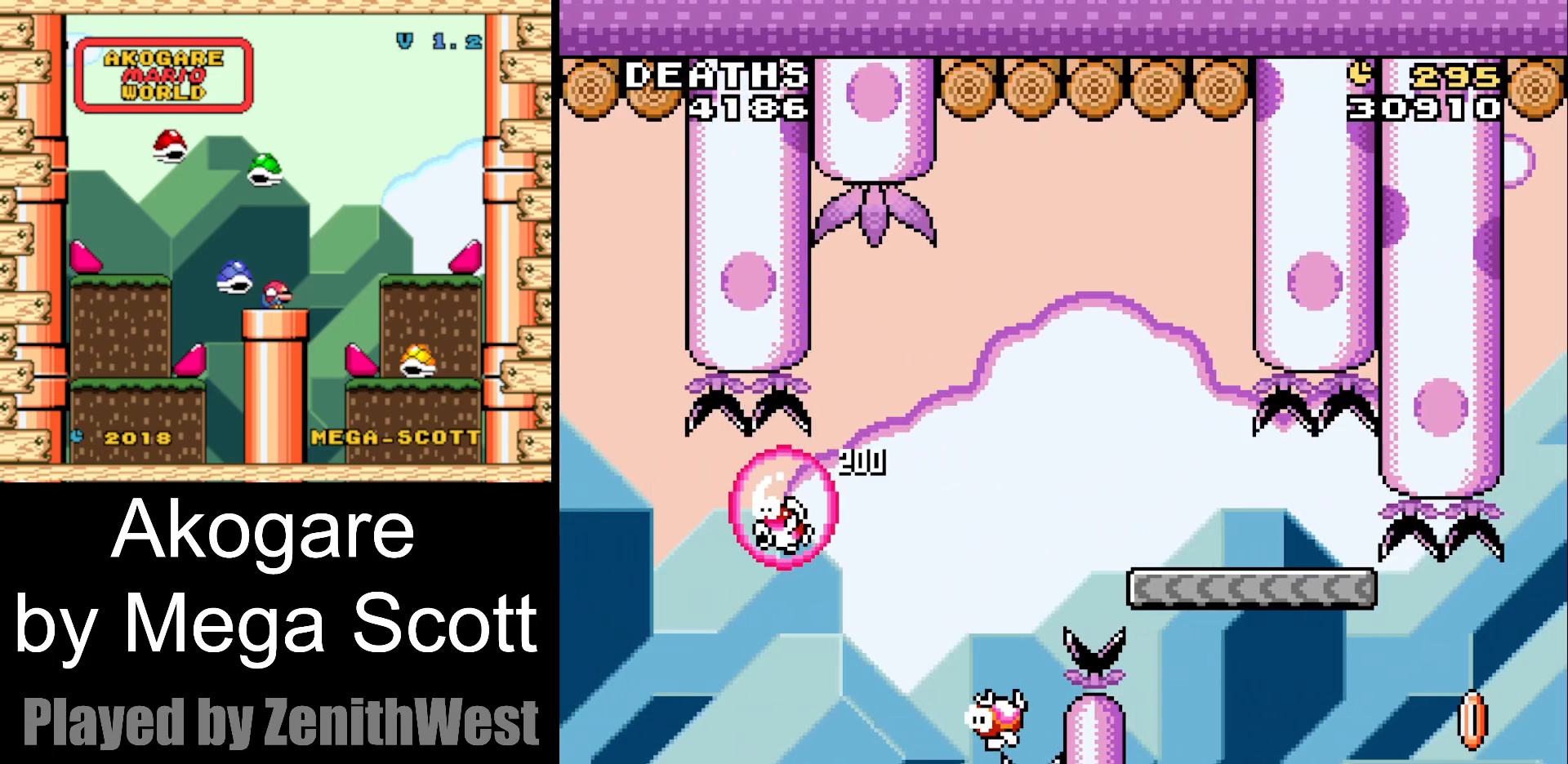
{"dt_ms": 500, "buttons": [], "events": [[50, "B", "down"], [133, "B", "up"], [233, "B", "down"], [350, "B", "up"]]}
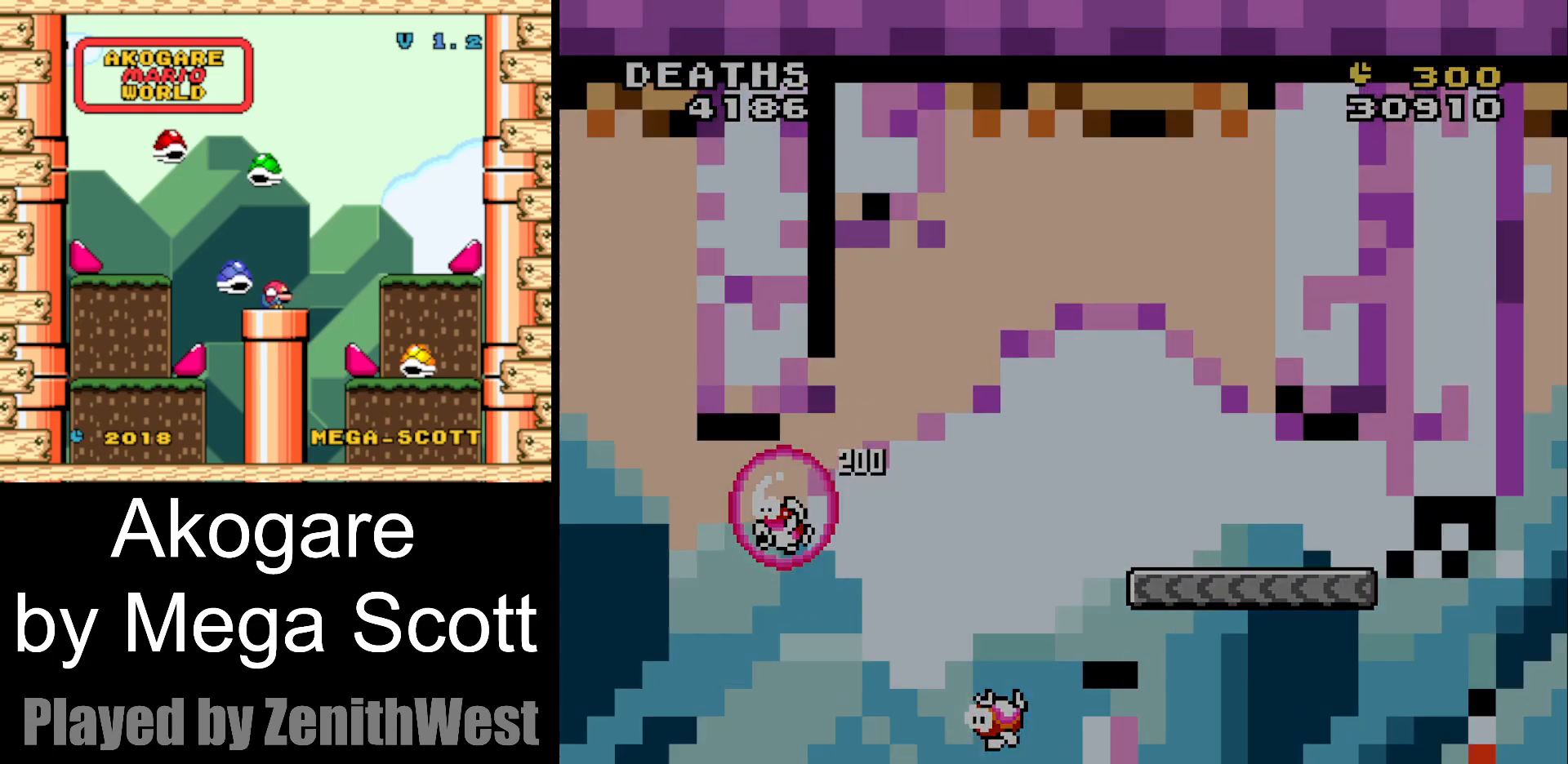
{"dt_ms": 500, "buttons": ["Y"], "events": [[183, "Y", "down"]]}
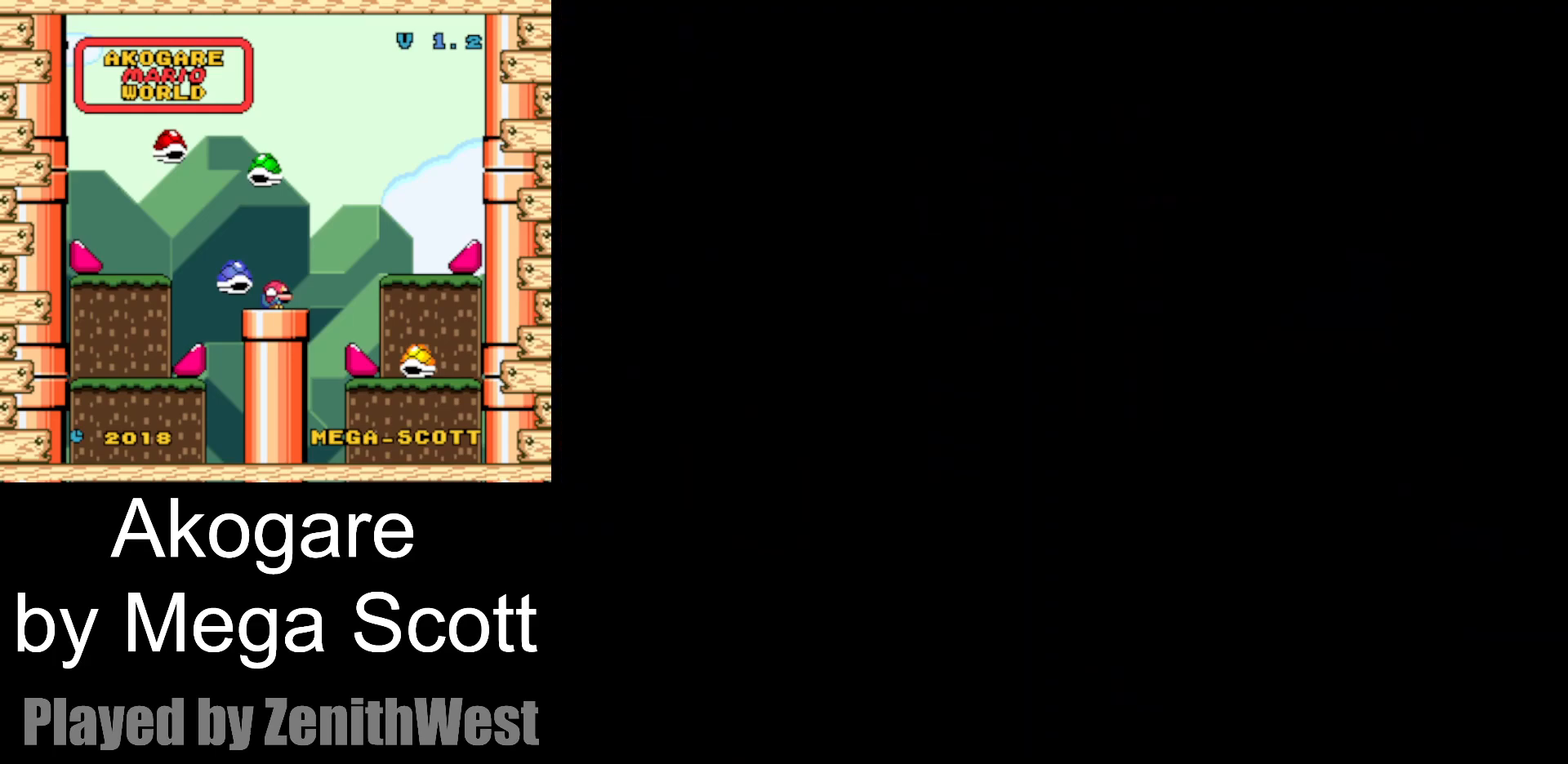
{"dt_ms": 500, "buttons": ["Y"], "events": []}
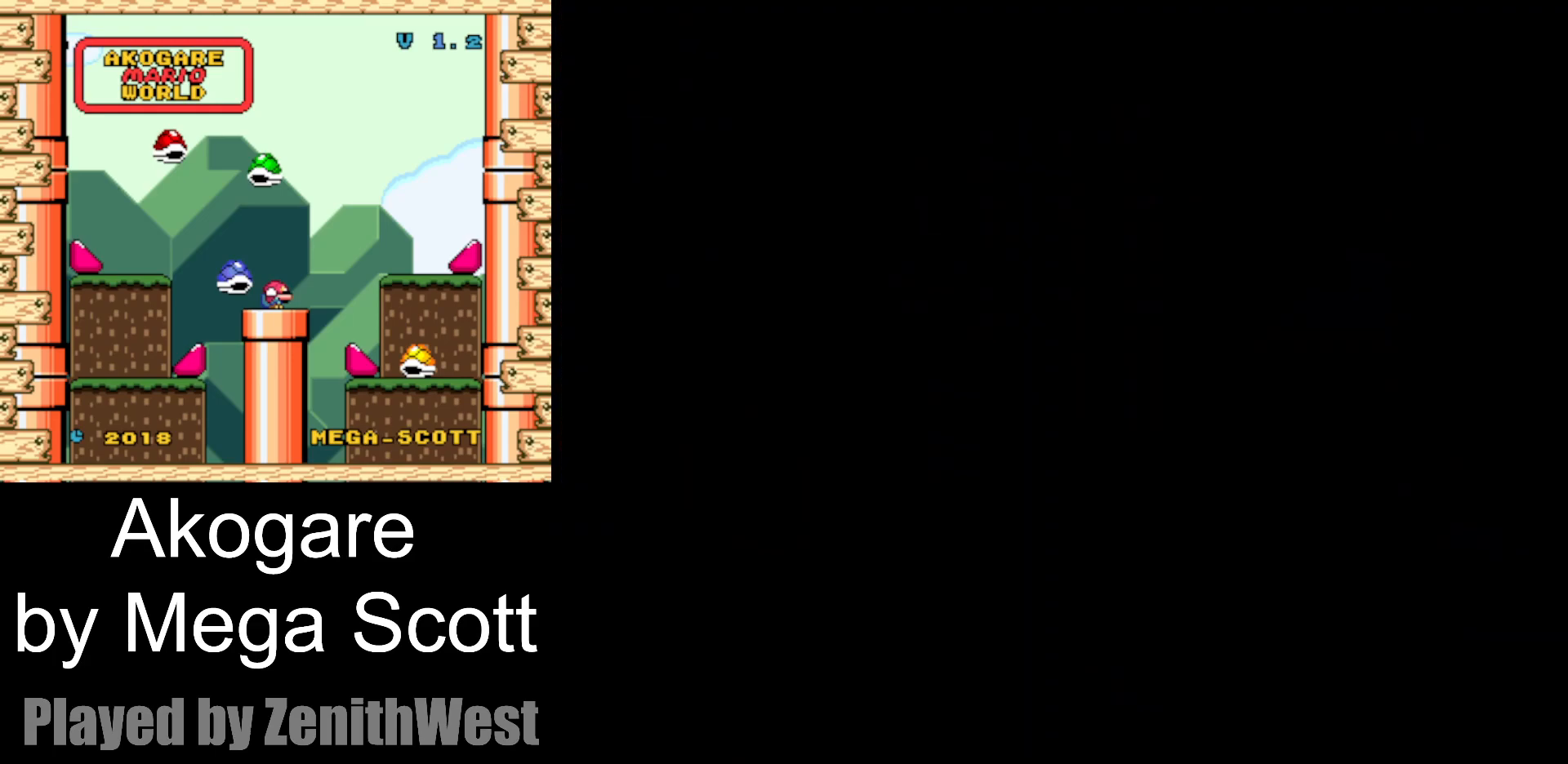
{"dt_ms": 500, "buttons": ["Y"], "events": []}
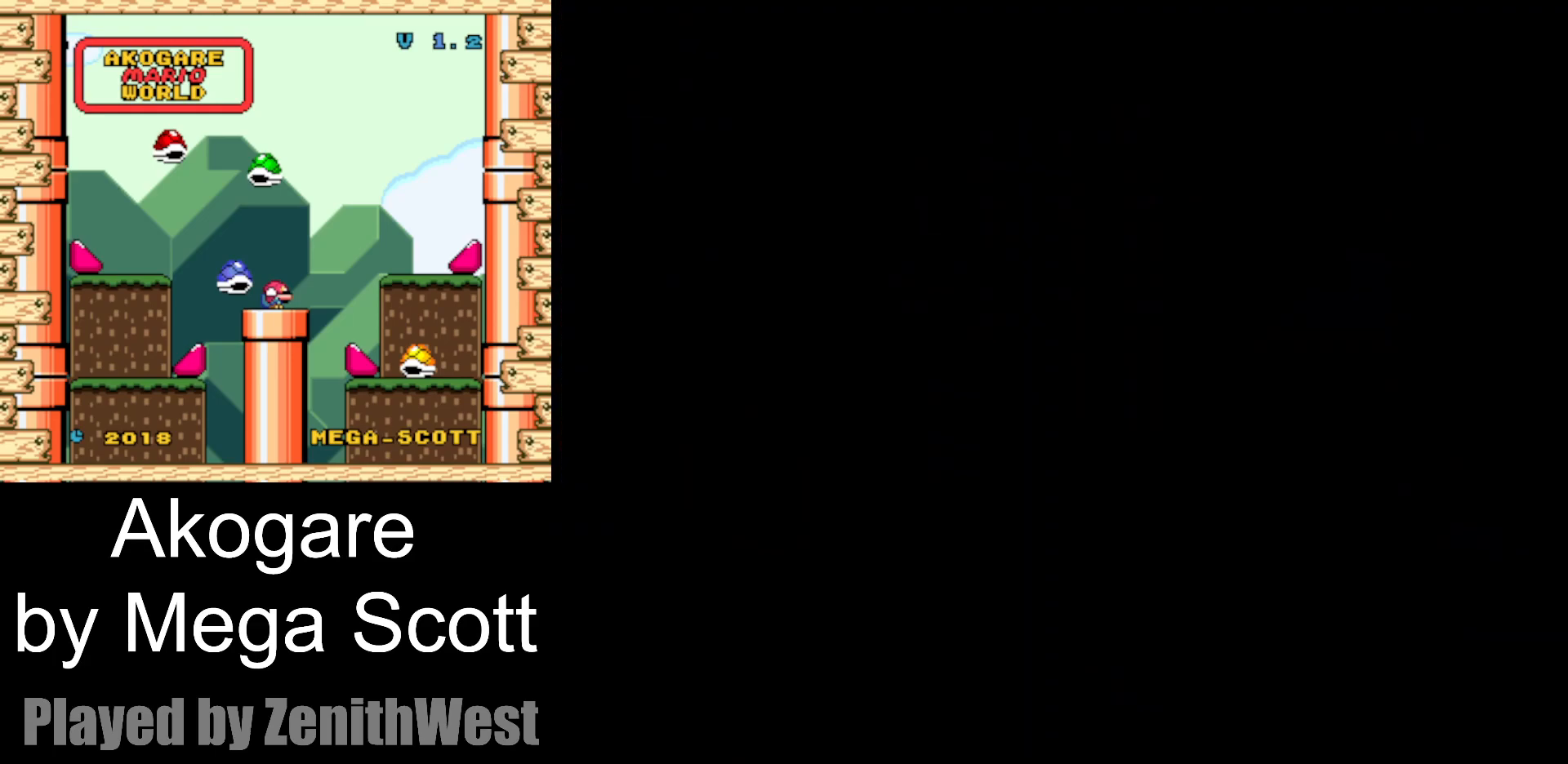
{"dt_ms": 500, "buttons": ["Y"], "events": []}
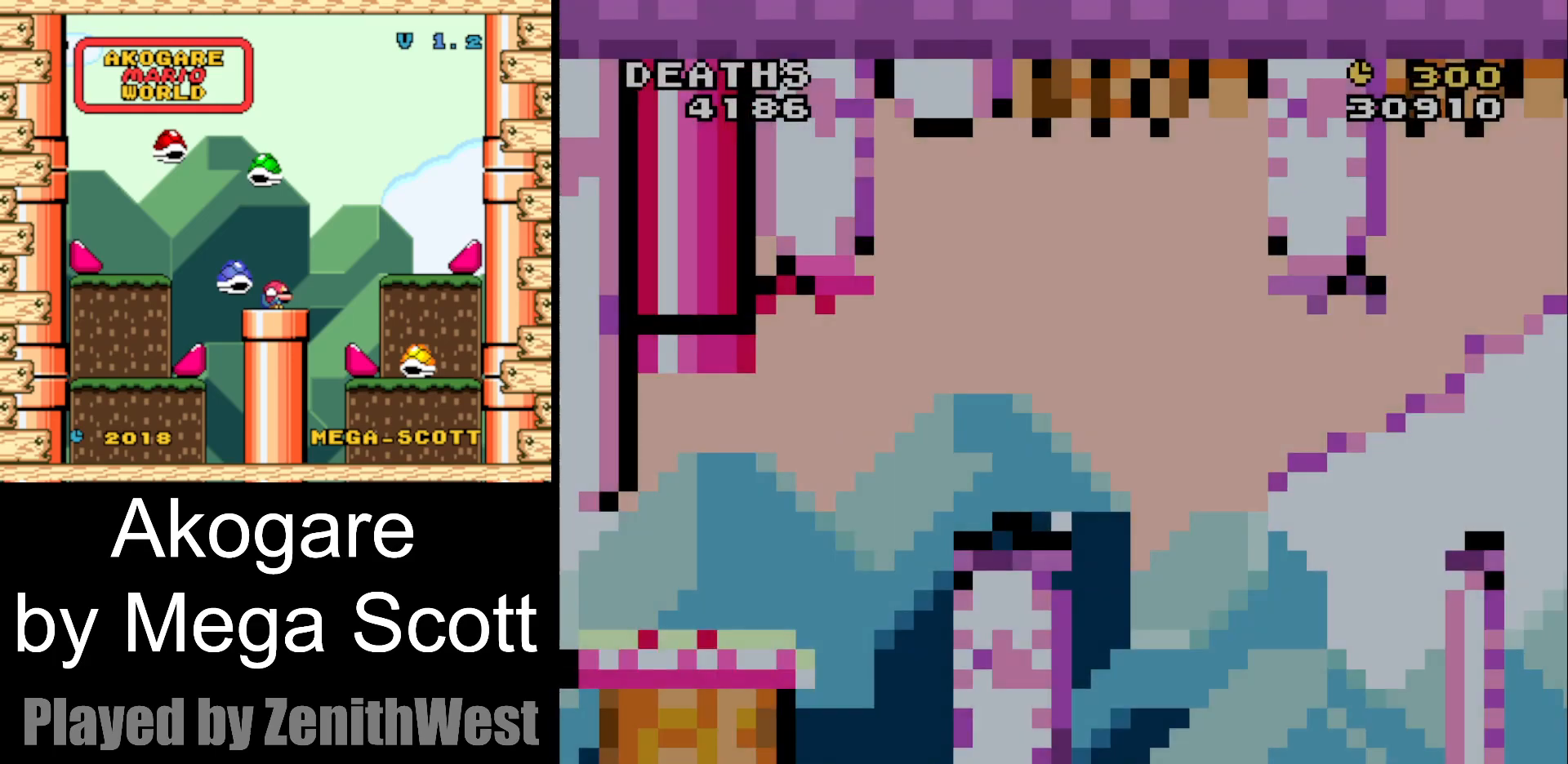
{"dt_ms": 500, "buttons": ["Y", "DPAD_RIGHT"], "events": [[483, "DPAD_RIGHT", "down"]]}
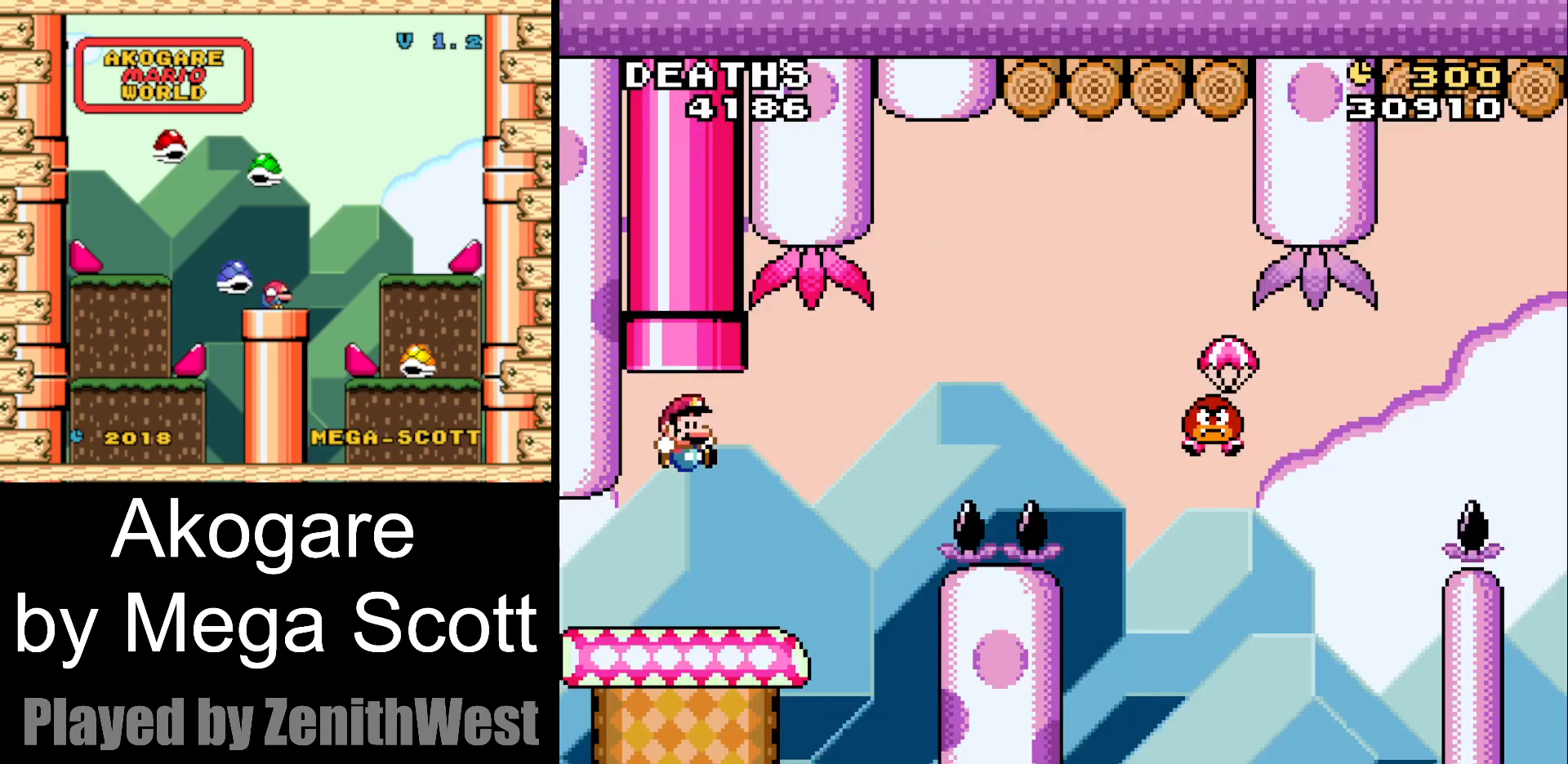
{"dt_ms": 500, "buttons": ["B", "Y", "DPAD_RIGHT"], "events": [[300, "B", "down"]]}
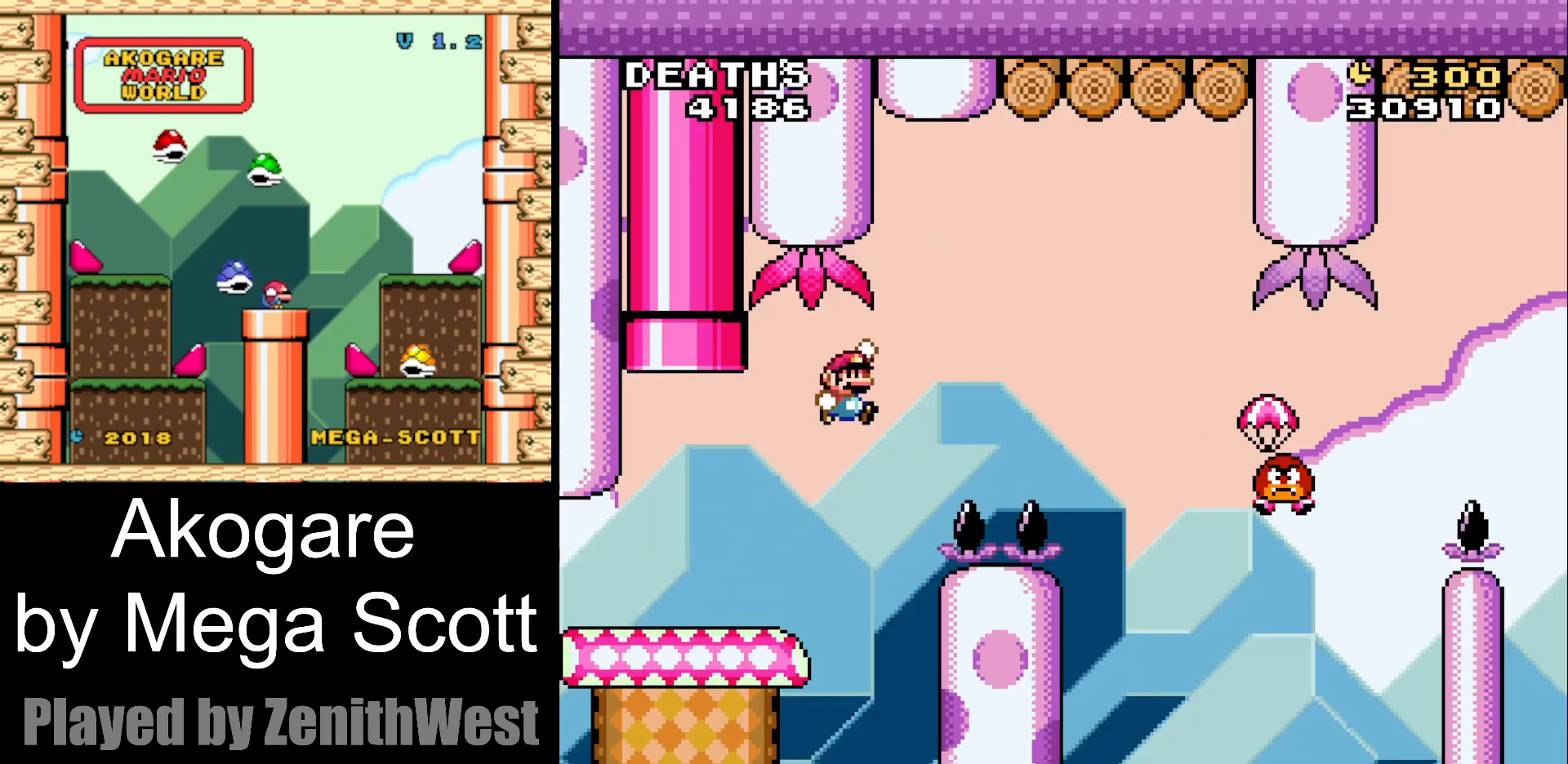
{"dt_ms": 500, "buttons": ["B", "Y", "DPAD_RIGHT"], "events": [[283, "B", "up"], [400, "B", "down"]]}
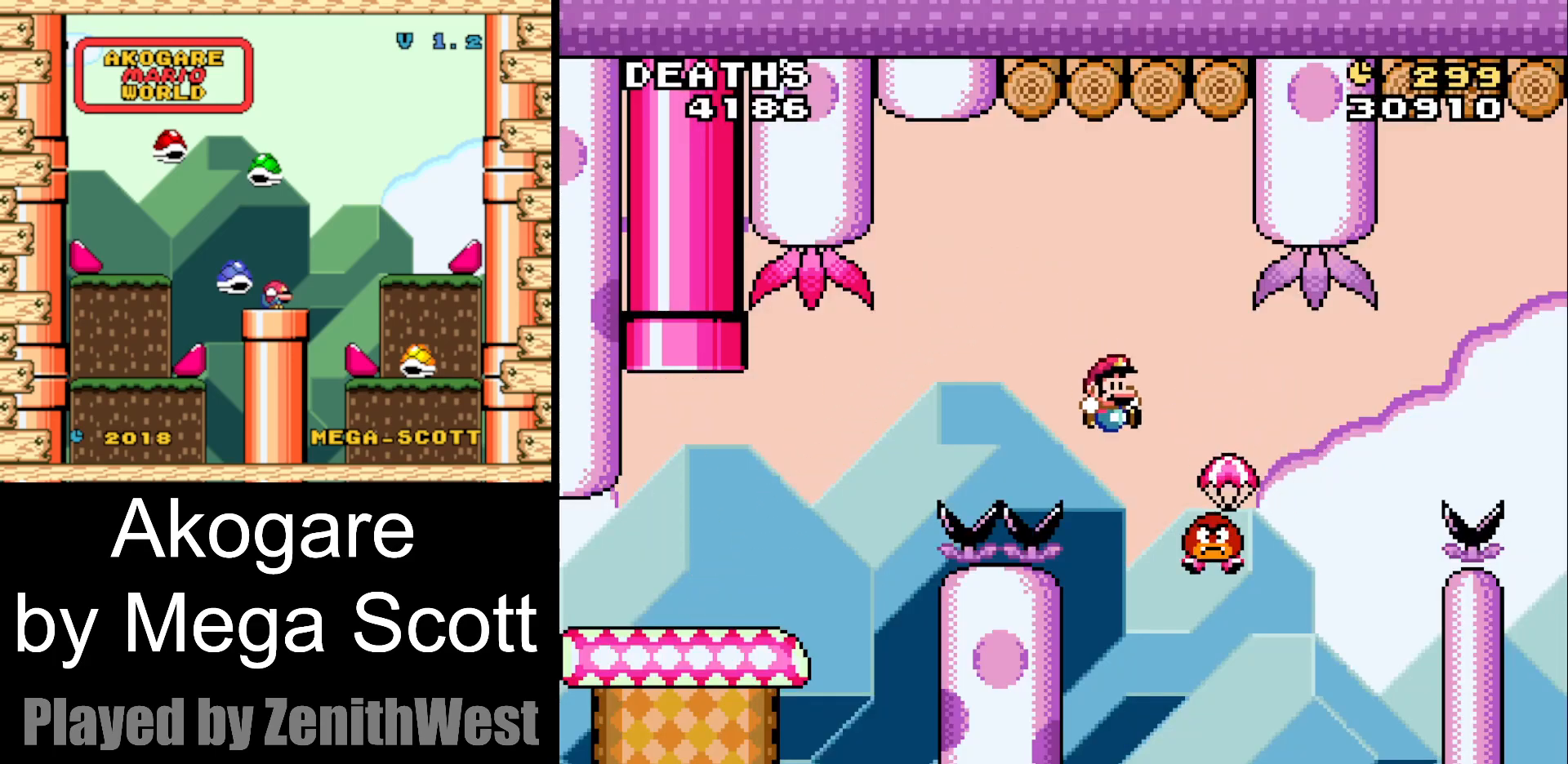
{"dt_ms": 500, "buttons": ["B", "Y", "DPAD_RIGHT"], "events": []}
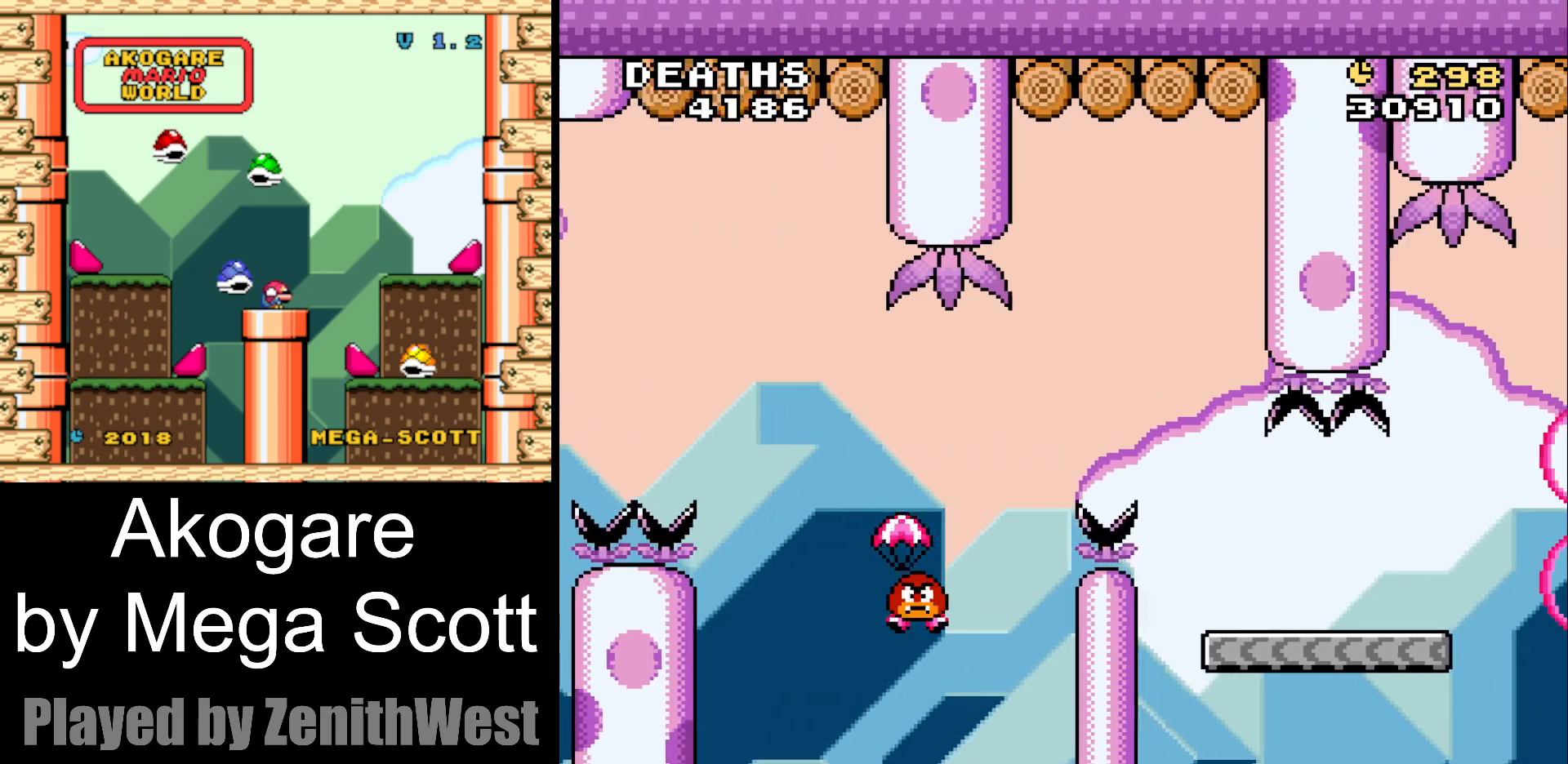
{"dt_ms": 500, "buttons": ["Y", "DPAD_RIGHT"], "events": [[133, "B", "up"], [317, "B", "down"], [433, "B", "up"]]}
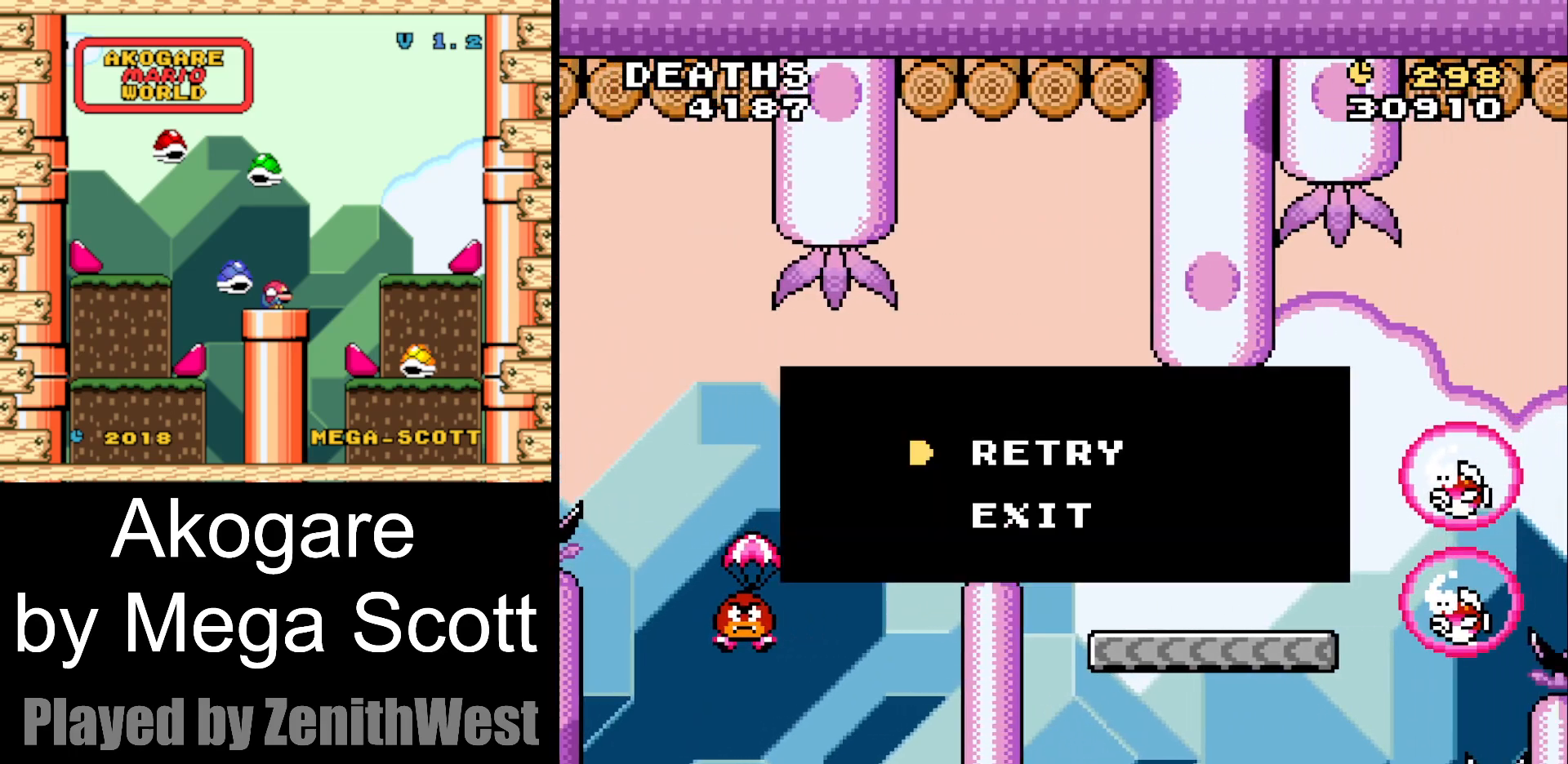
{"dt_ms": 500, "buttons": ["Y", "DPAD_RIGHT"], "events": [[67, "B", "down"], [183, "B", "up"]]}
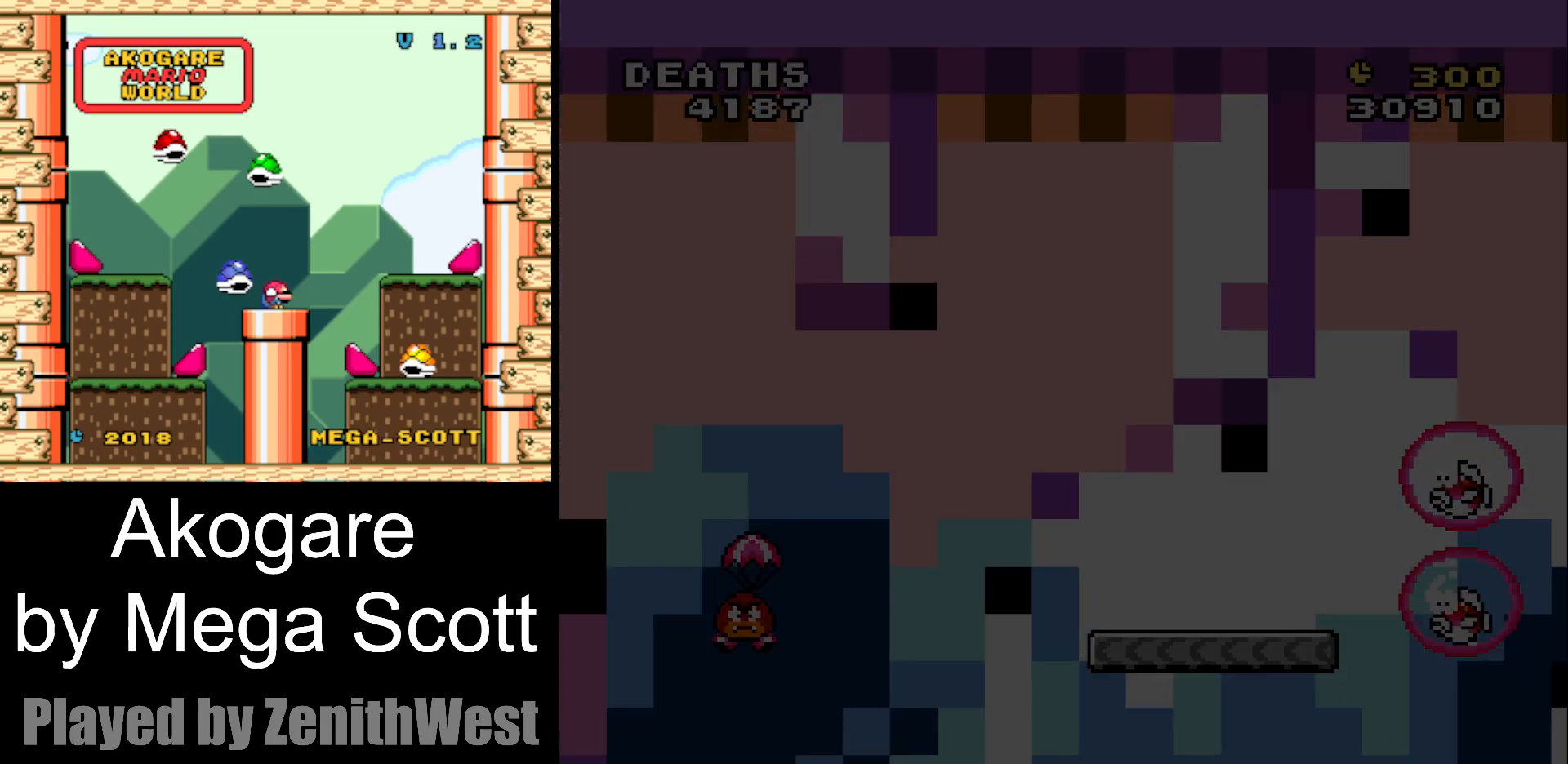
{"dt_ms": 500, "buttons": ["Y"], "events": [[200, "DPAD_RIGHT", "up"]]}
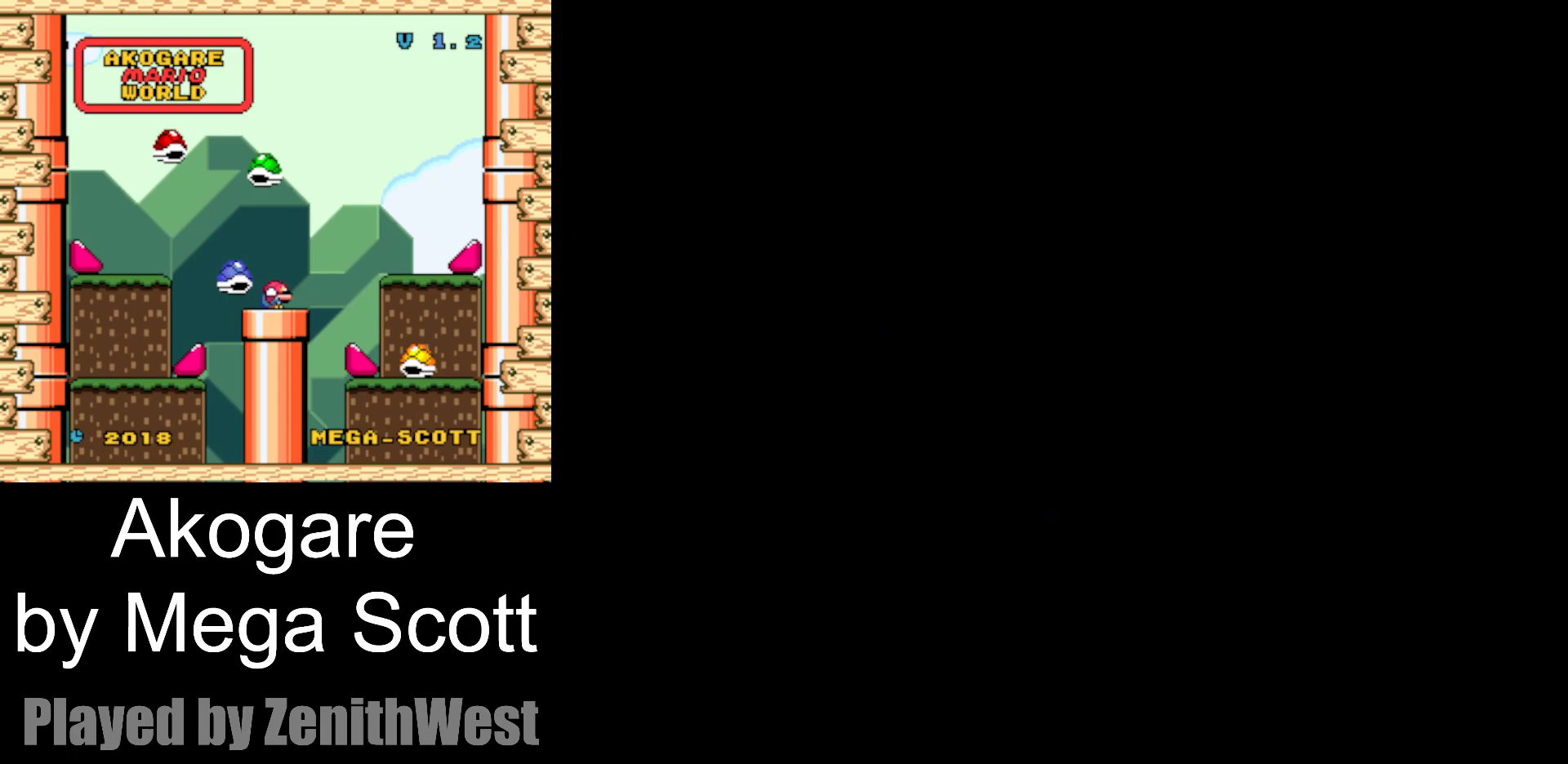
{"dt_ms": 500, "buttons": ["Y"], "events": []}
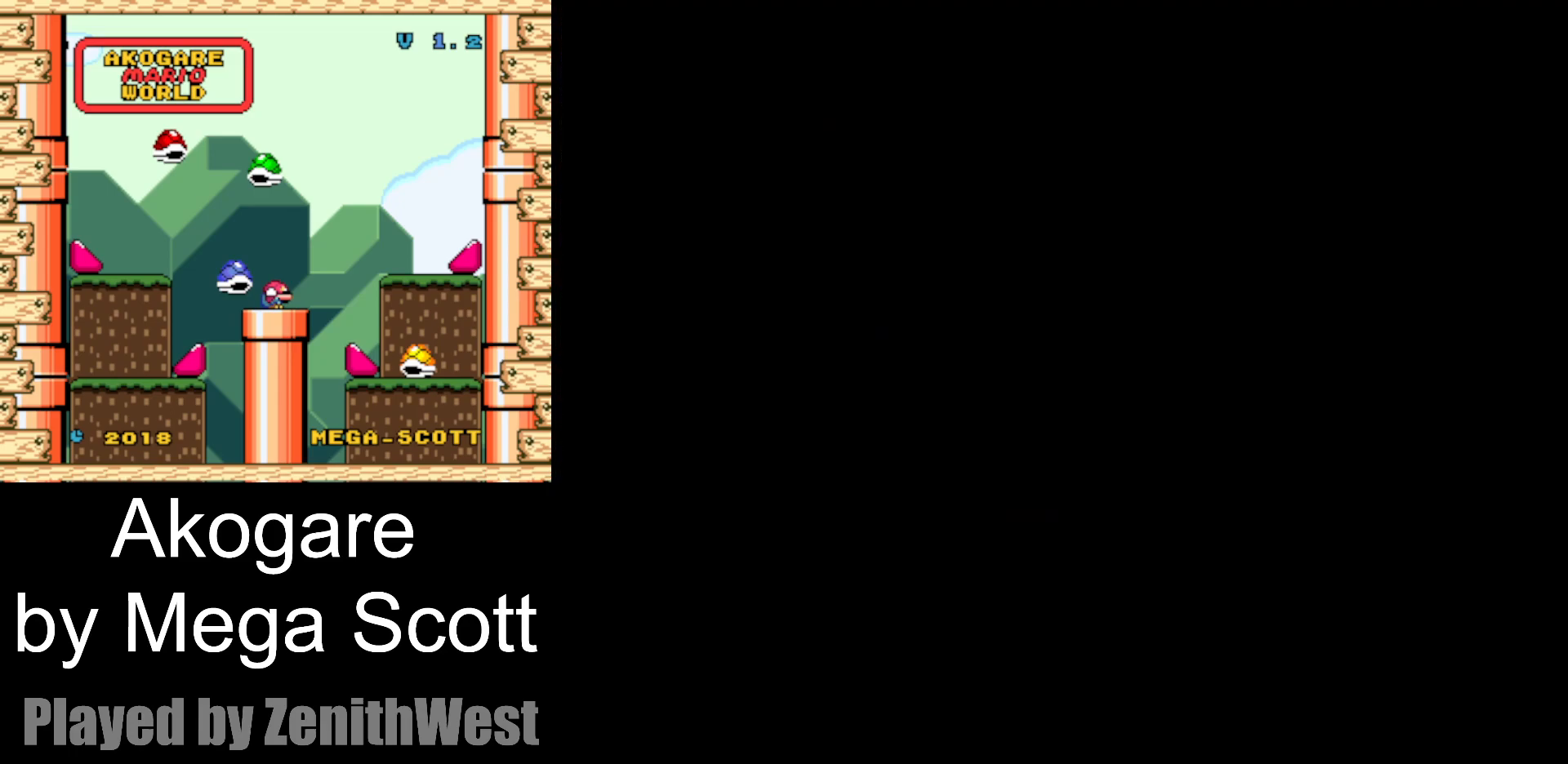
{"dt_ms": 500, "buttons": ["Y"], "events": []}
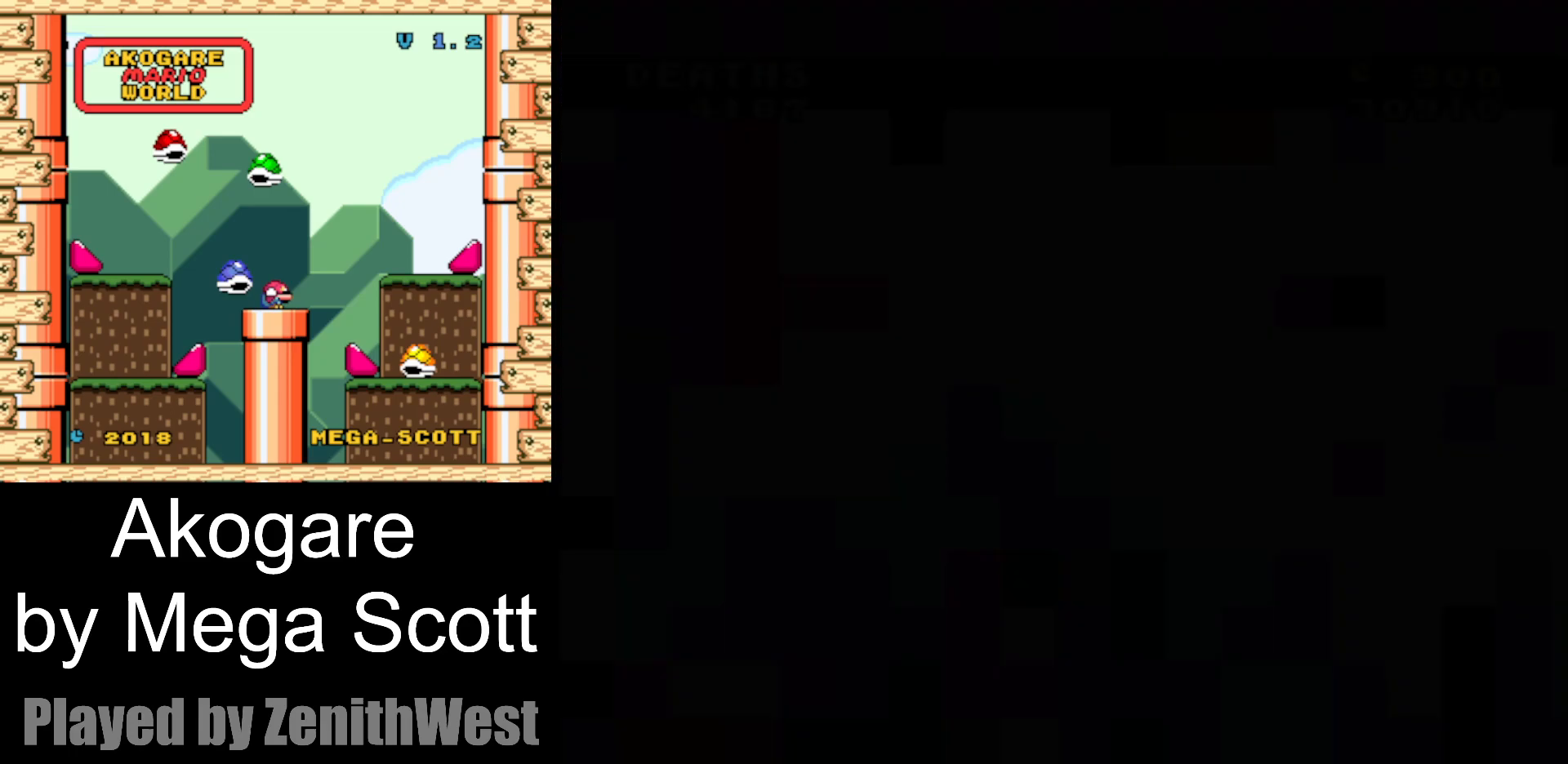
{"dt_ms": 500, "buttons": ["Y", "DPAD_RIGHT"], "events": [[467, "DPAD_RIGHT", "down"]]}
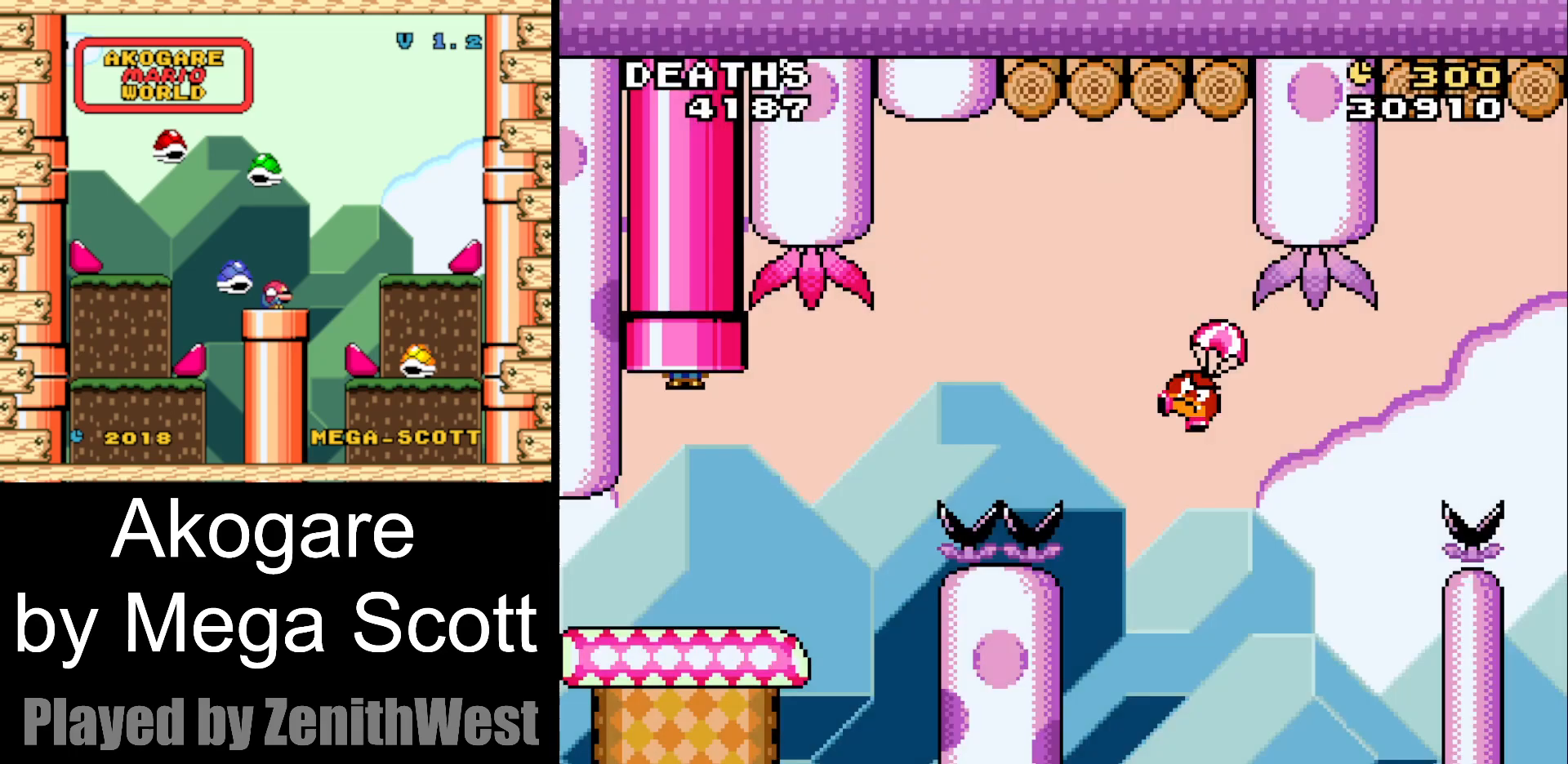
{"dt_ms": 500, "buttons": ["Y", "DPAD_RIGHT"], "events": []}
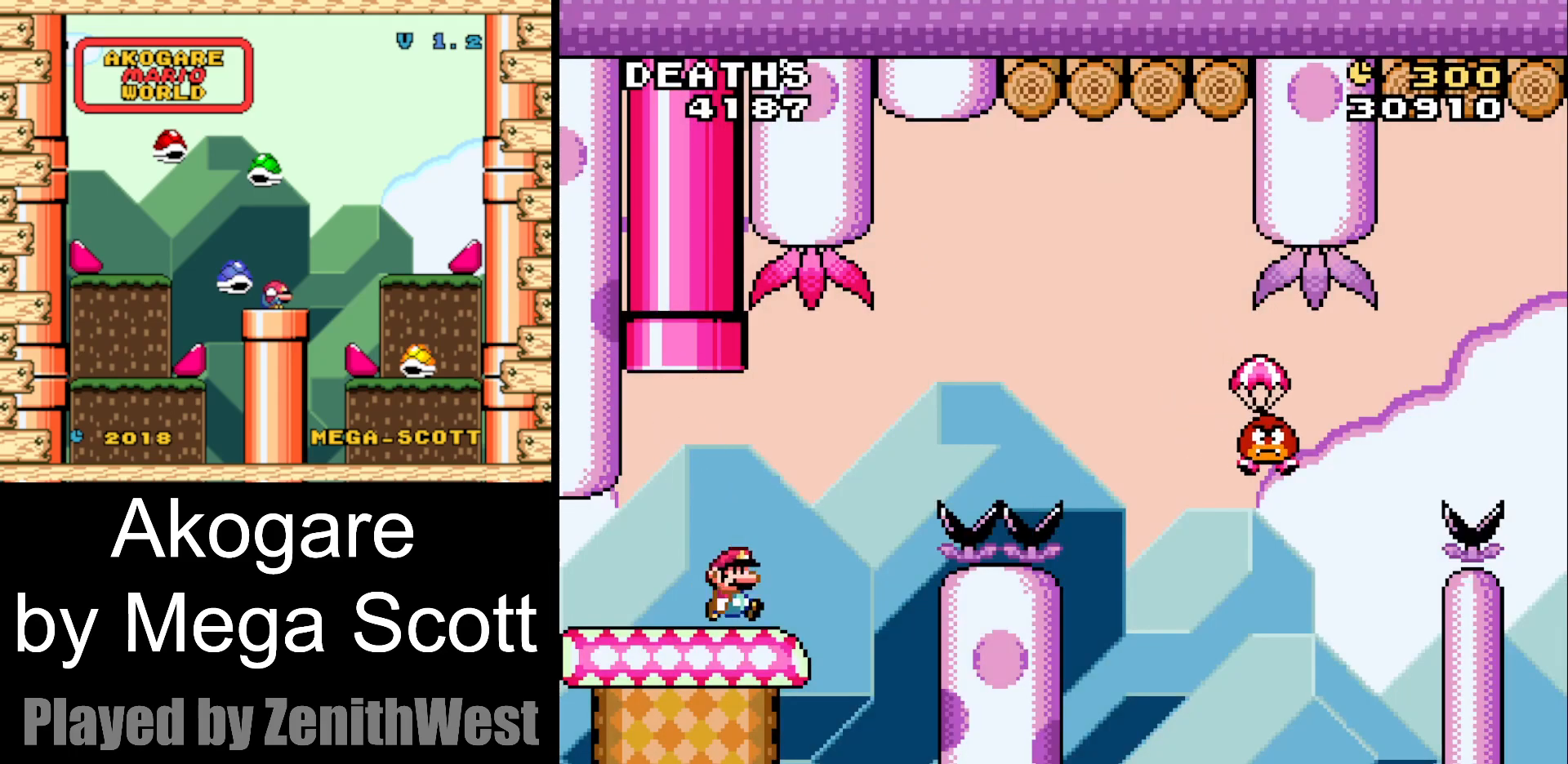
{"dt_ms": 500, "buttons": ["B", "Y", "DPAD_RIGHT"], "events": [[100, "B", "down"]]}
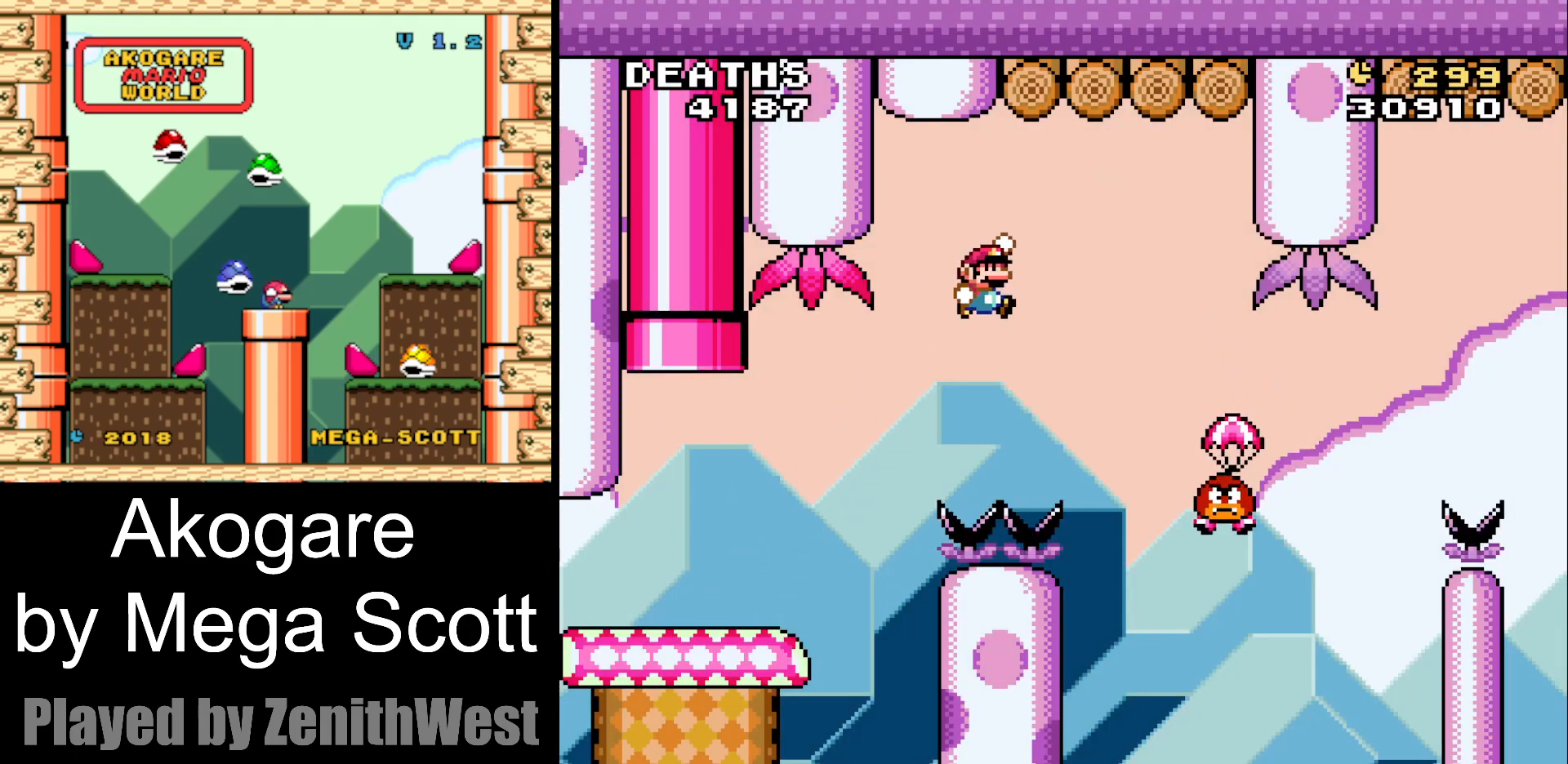
{"dt_ms": 500, "buttons": ["B", "Y", "DPAD_RIGHT"], "events": []}
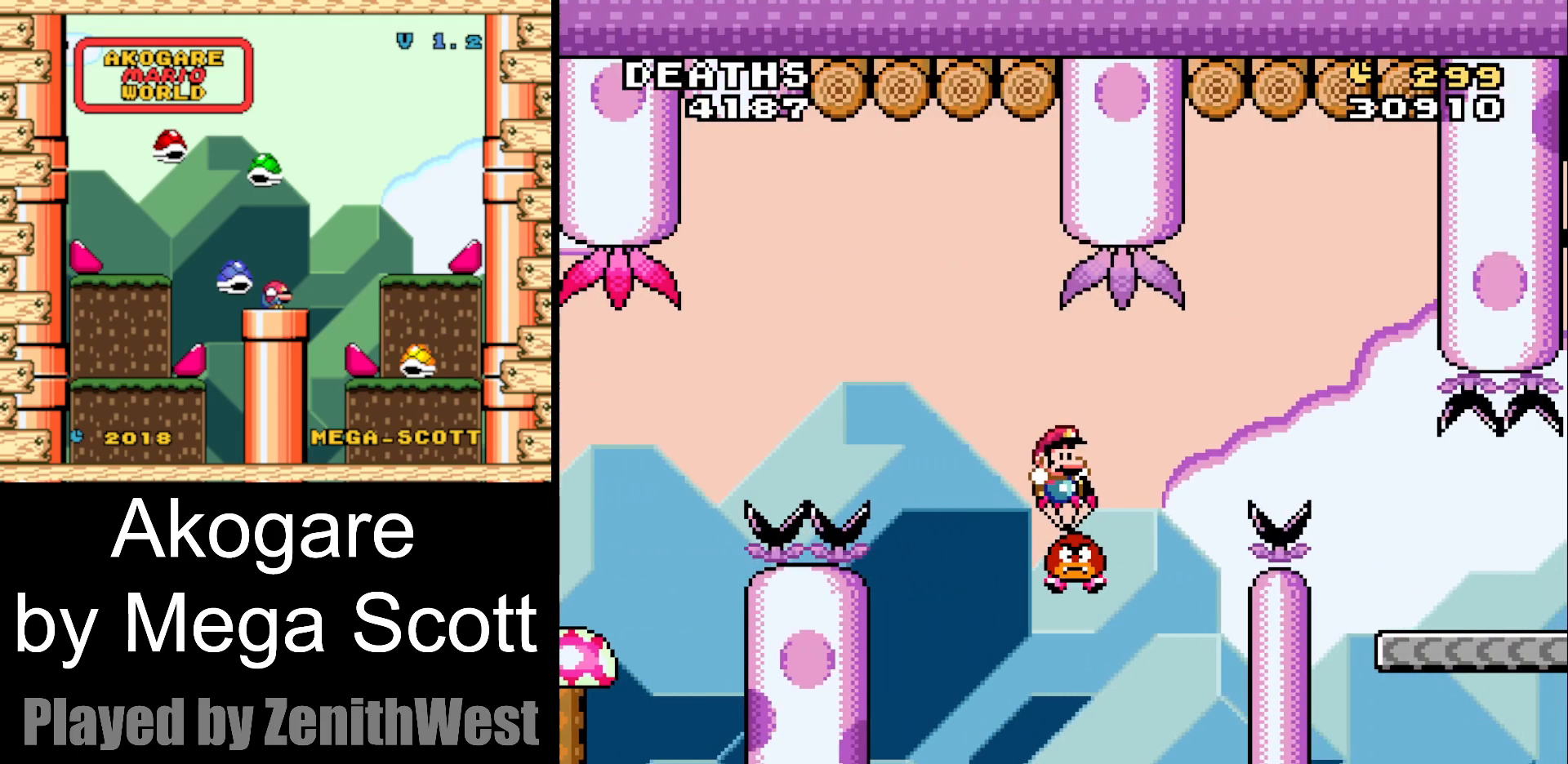
{"dt_ms": 500, "buttons": ["Y", "DPAD_RIGHT"], "events": [[450, "B", "up"]]}
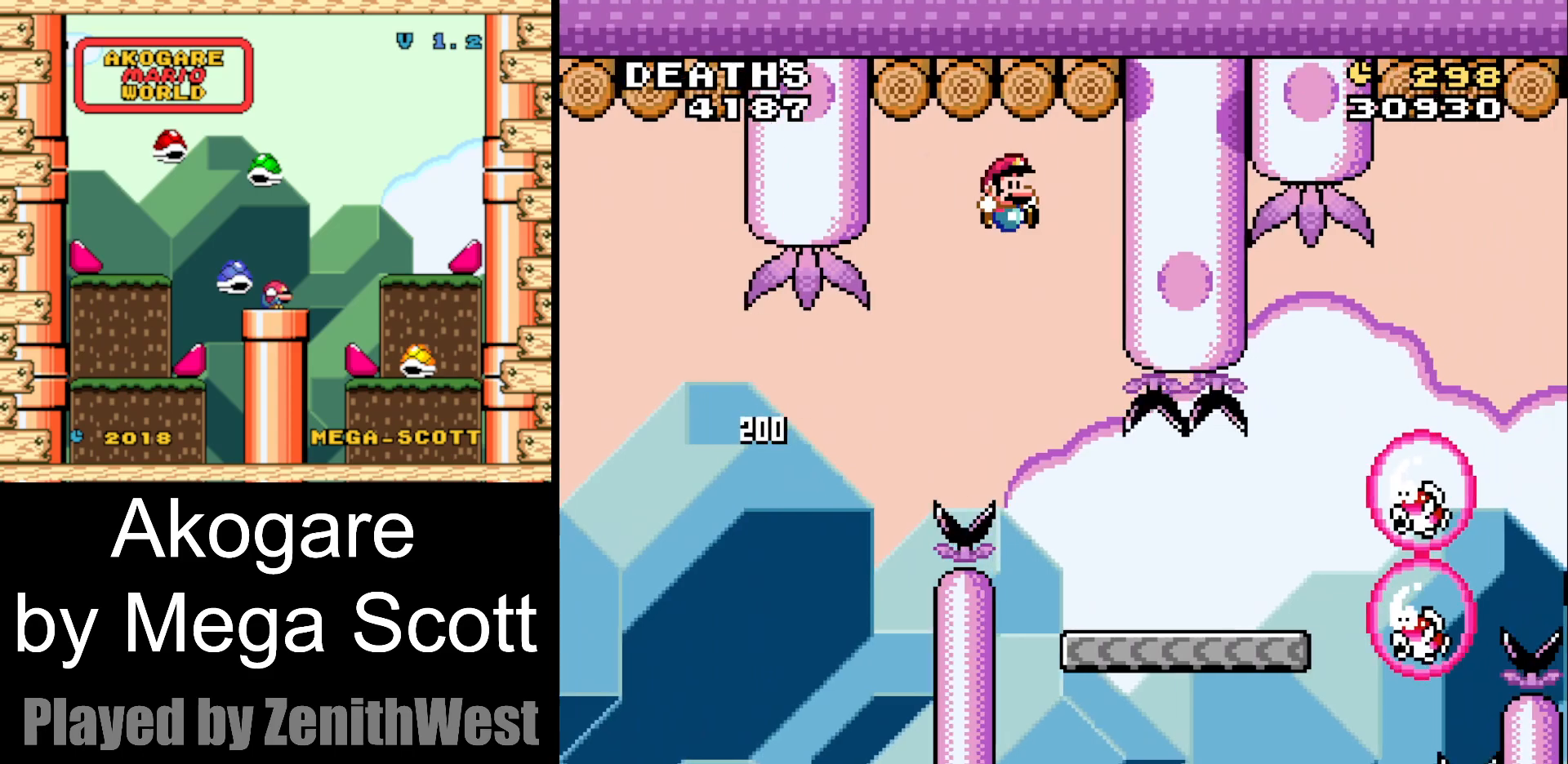
{"dt_ms": 500, "buttons": ["Y", "DPAD_RIGHT"], "events": [[50, "DPAD_RIGHT", "up"], [67, "DPAD_LEFT", "down"], [217, "DPAD_LEFT", "up"], [267, "DPAD_RIGHT", "down"]]}
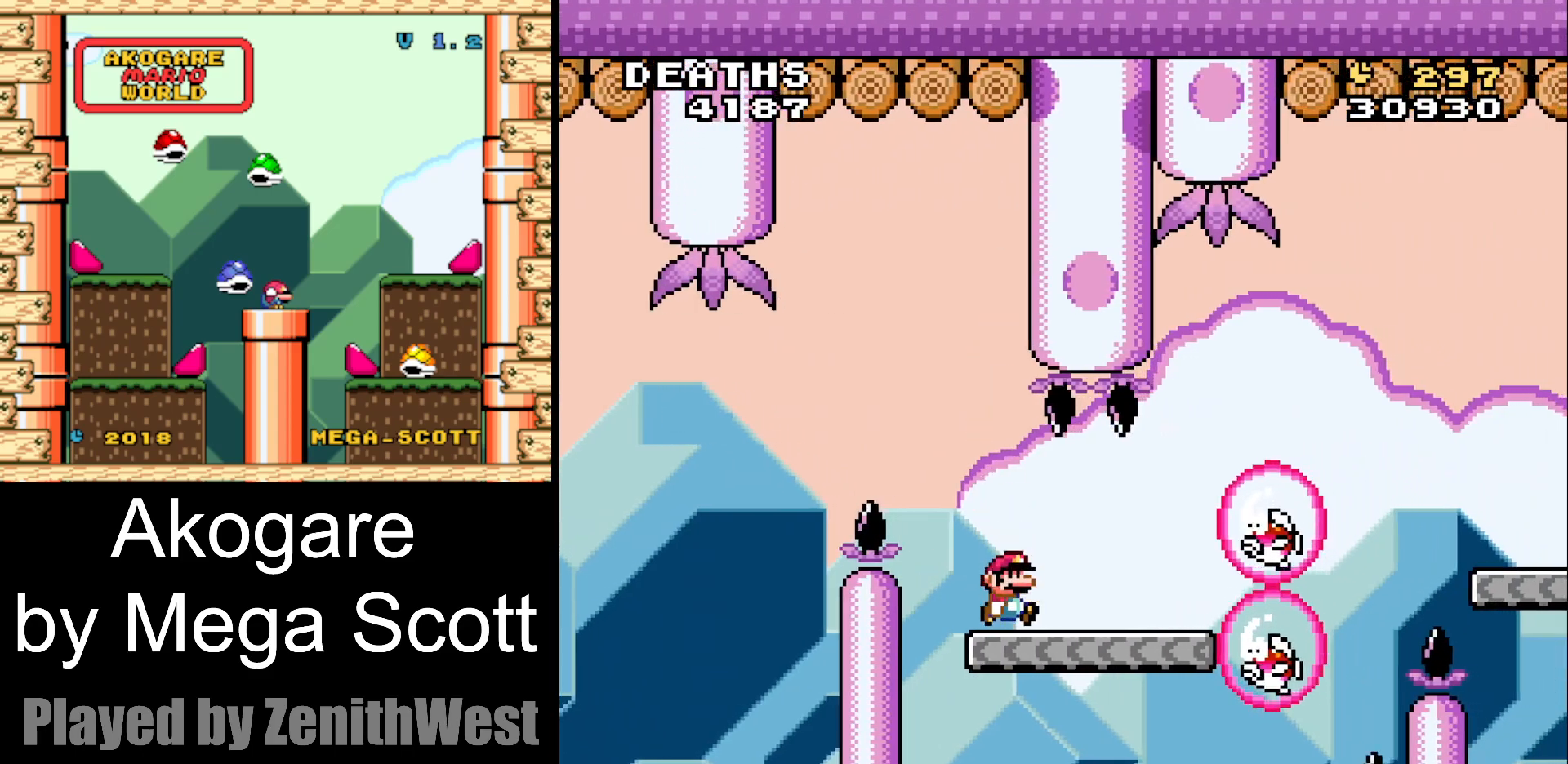
{"dt_ms": 500, "buttons": ["B", "Y", "DPAD_RIGHT"], "events": [[183, "B", "down"]]}
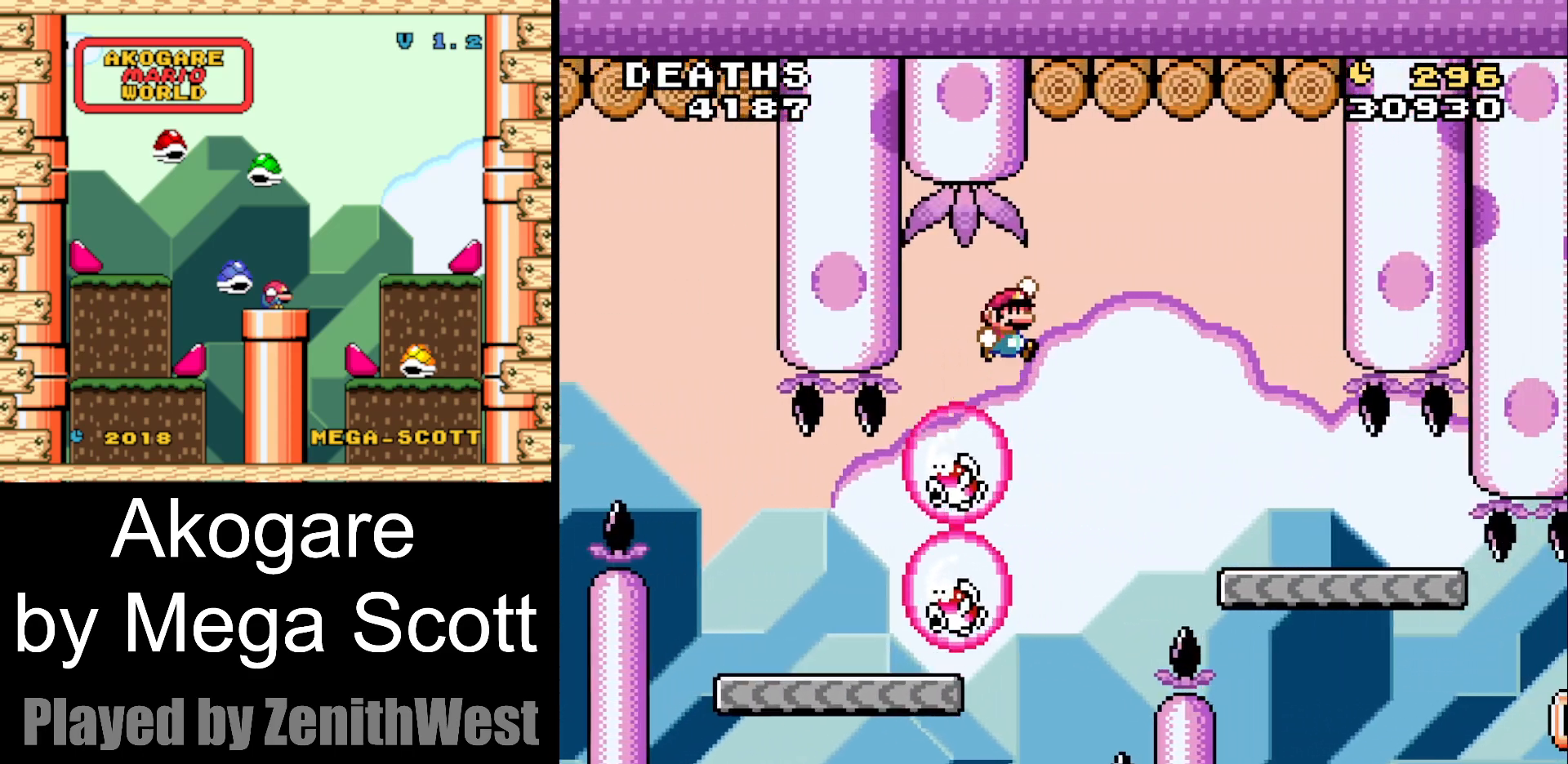
{"dt_ms": 500, "buttons": ["Y", "DPAD_LEFT"], "events": [[400, "B", "up"], [433, "DPAD_RIGHT", "up"], [483, "DPAD_LEFT", "down"]]}
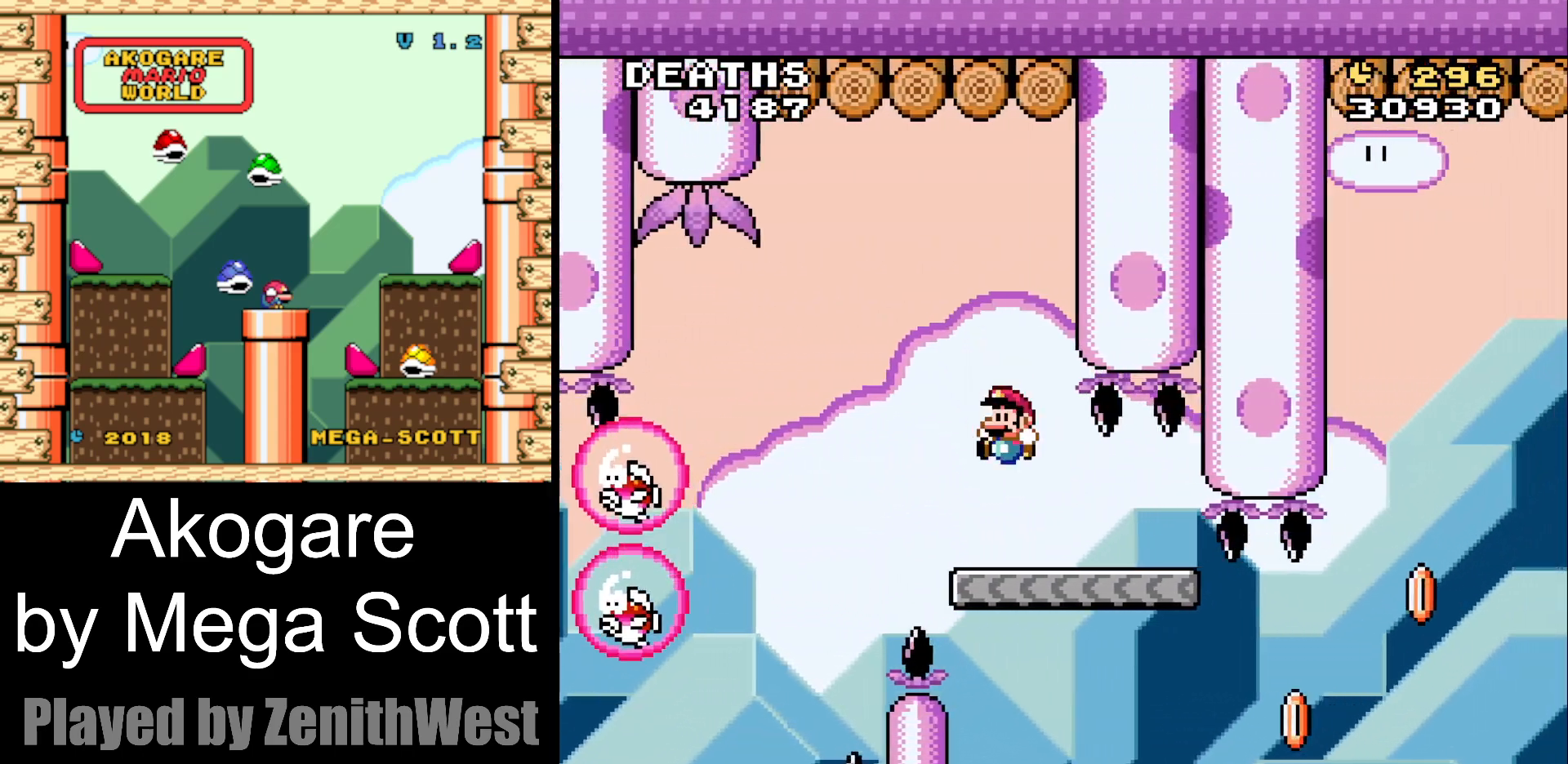
{"dt_ms": 500, "buttons": ["Y", "DPAD_RIGHT"], "events": [[100, "DPAD_LEFT", "up"], [150, "DPAD_RIGHT", "down"], [317, "DPAD_RIGHT", "up"], [417, "DPAD_RIGHT", "down"]]}
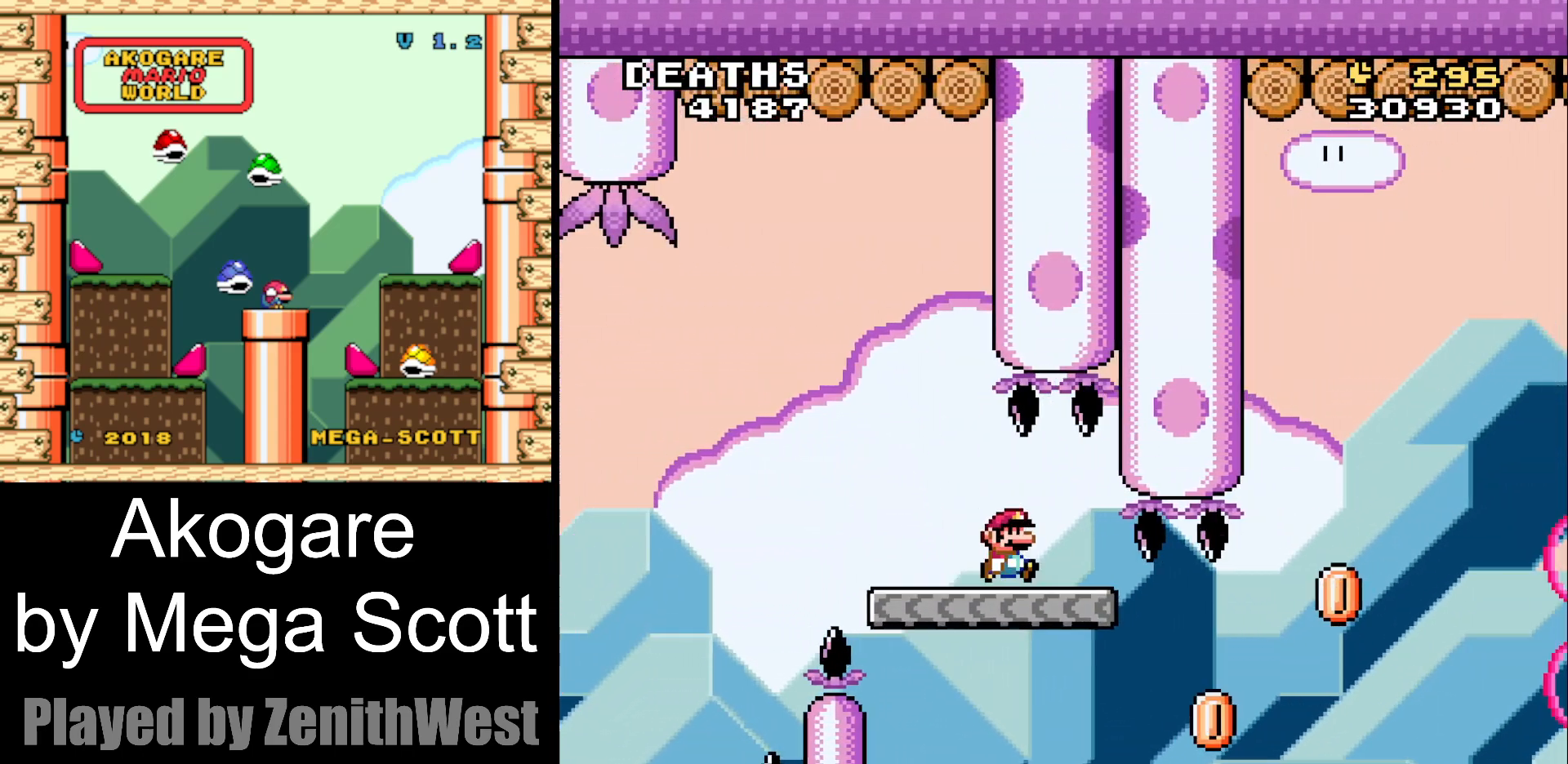
{"dt_ms": 500, "buttons": ["B", "Y", "DPAD_RIGHT"], "events": [[333, "B", "down"]]}
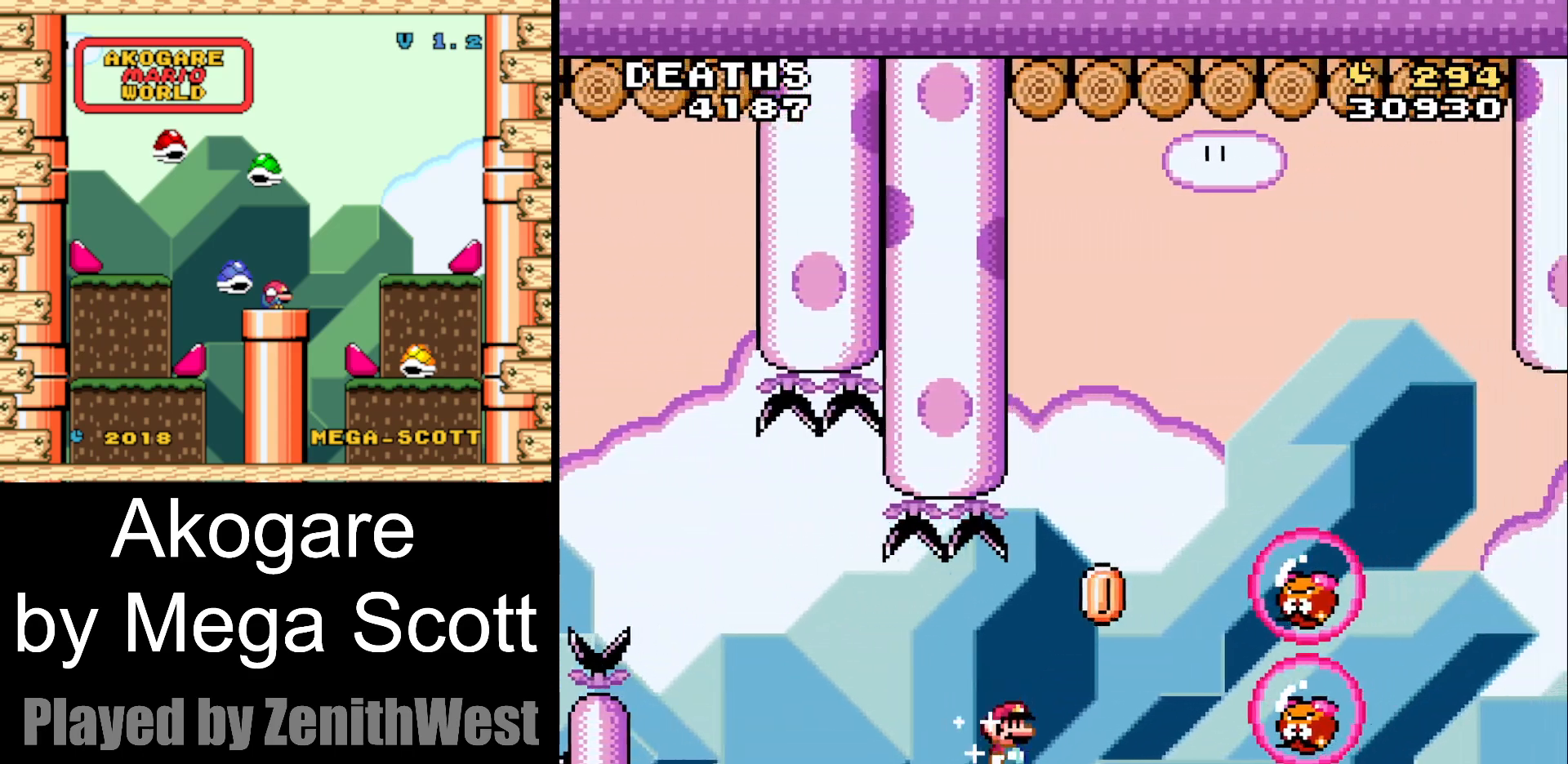
{"dt_ms": 500, "buttons": ["Y"], "events": [[350, "DPAD_RIGHT", "up"], [367, "B", "up"]]}
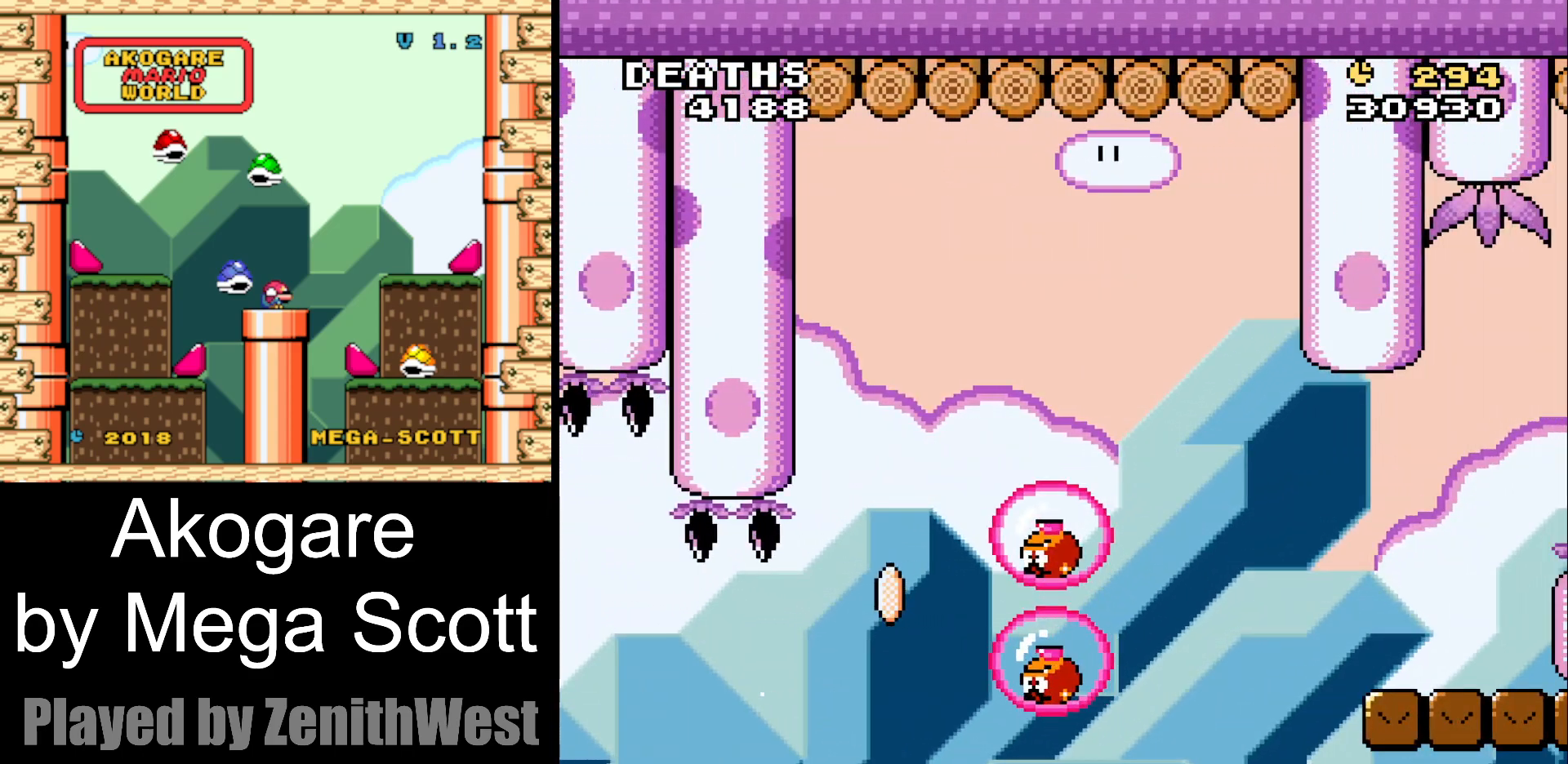
{"dt_ms": 500, "buttons": [], "events": [[50, "Y", "up"], [383, "B", "down"], [500, "B", "up"]]}
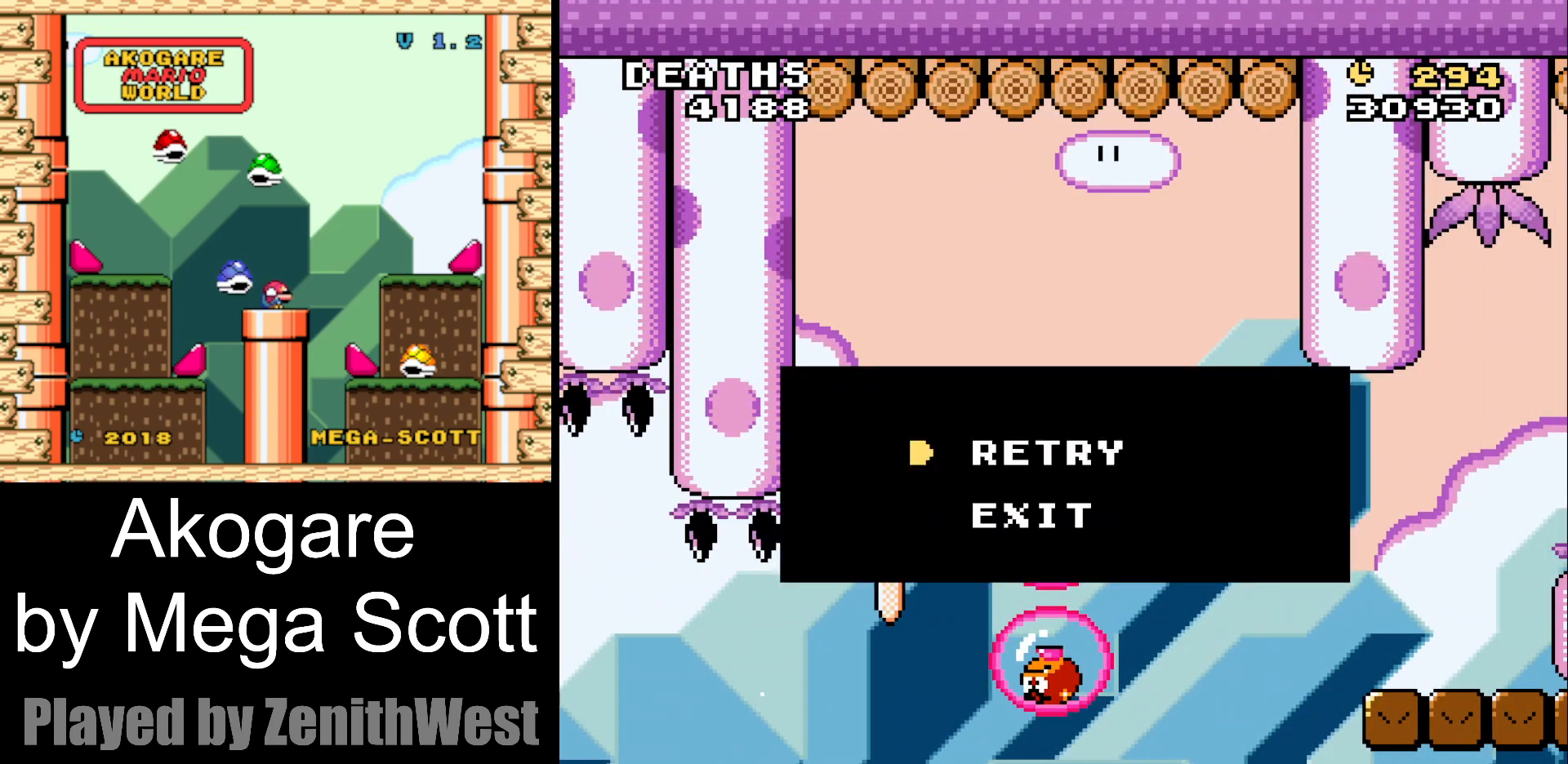
{"dt_ms": 1000, "buttons": ["Y"]}